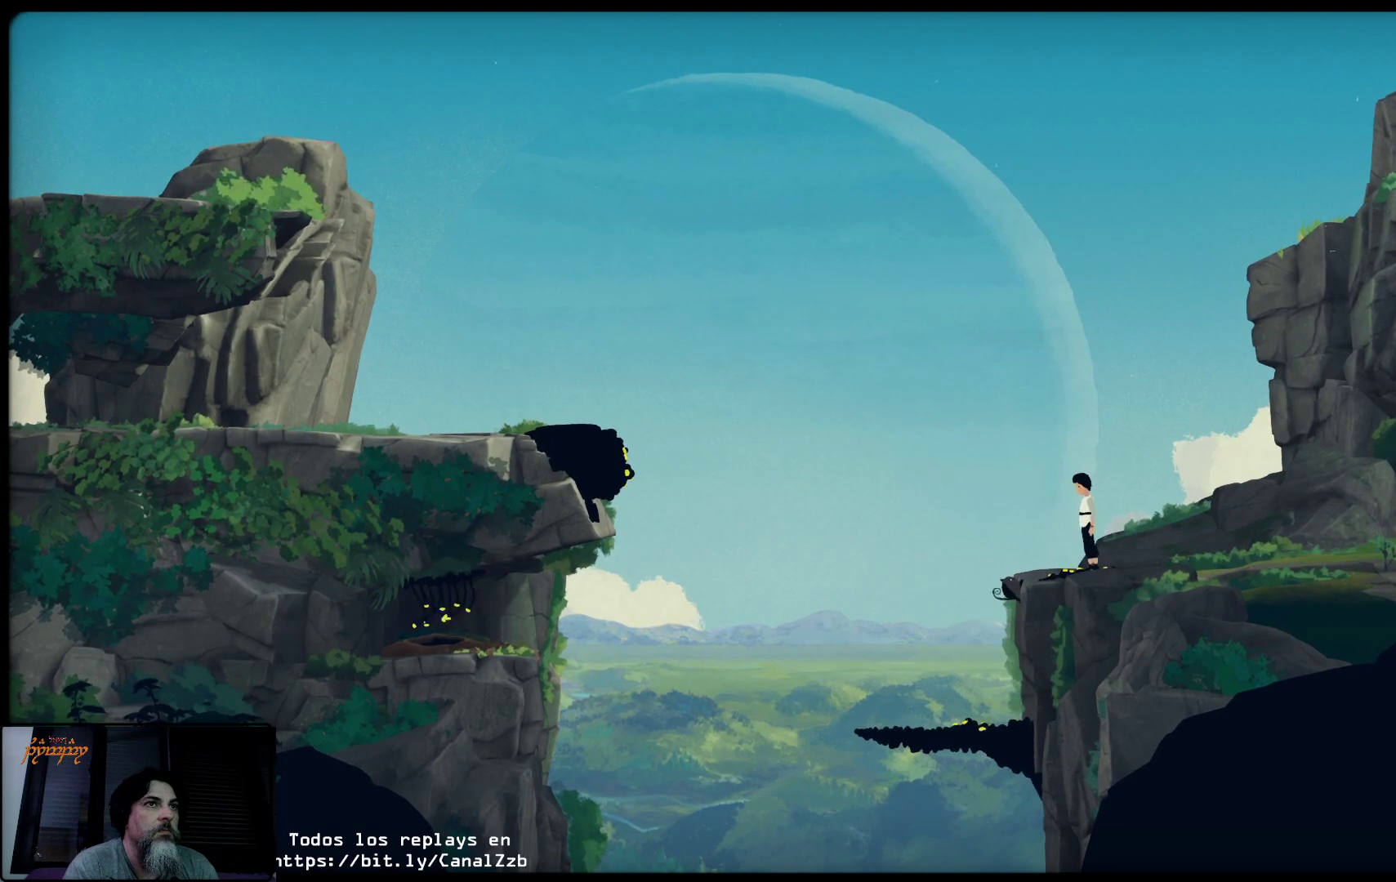
Gameplay with a controller (Xbox layout); each line is a JSON object with the inputs held at the frame after it. "events" lists button and stick changes between this image and that frame as [ms after this image, input, new state], when the widget could be followed in between.
{"buttons": [], "left_stick": "right", "right_stick": "center", "events": []}
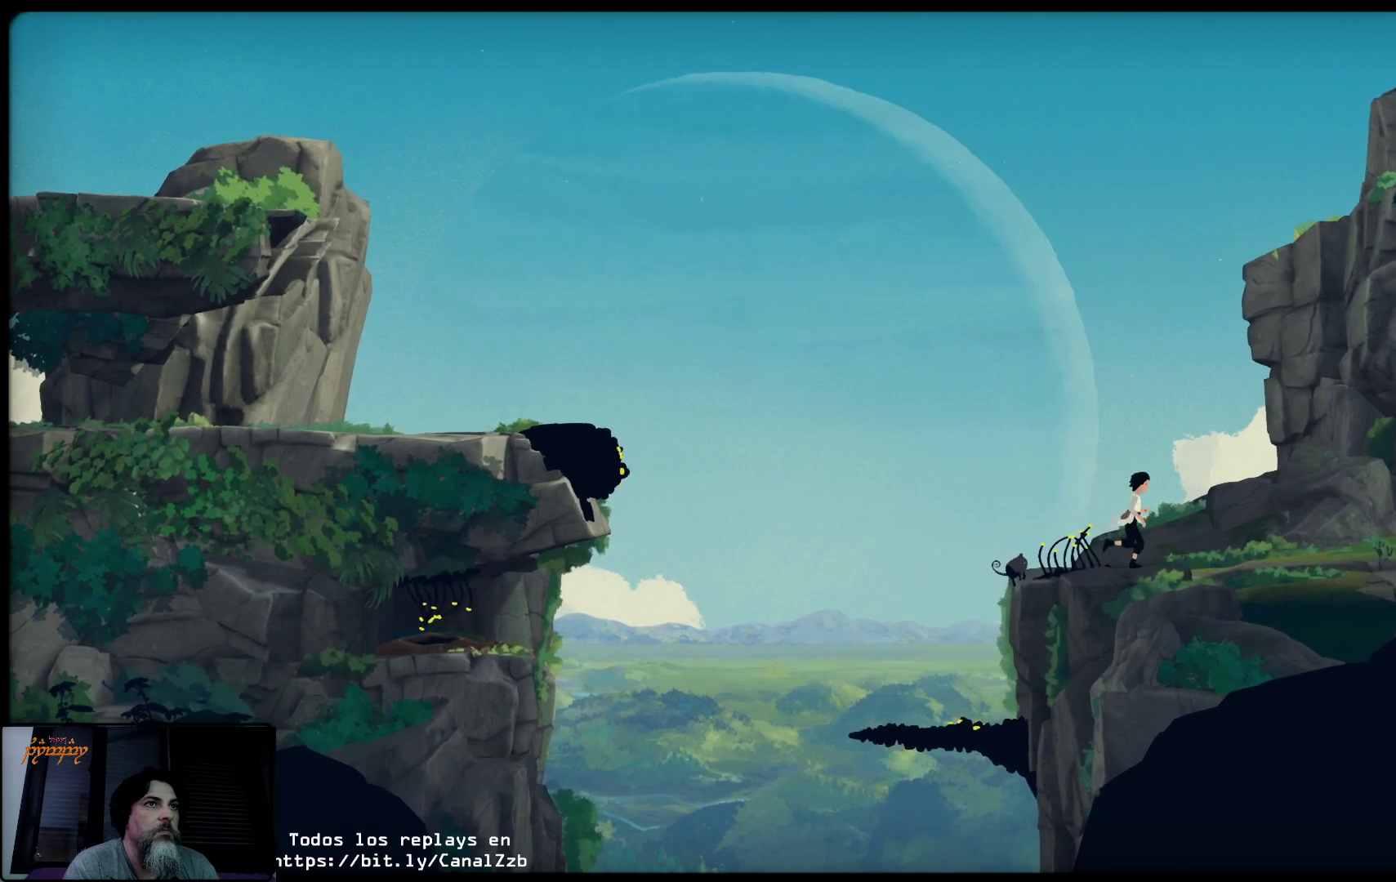
{"buttons": [], "left_stick": "right", "right_stick": "center", "events": []}
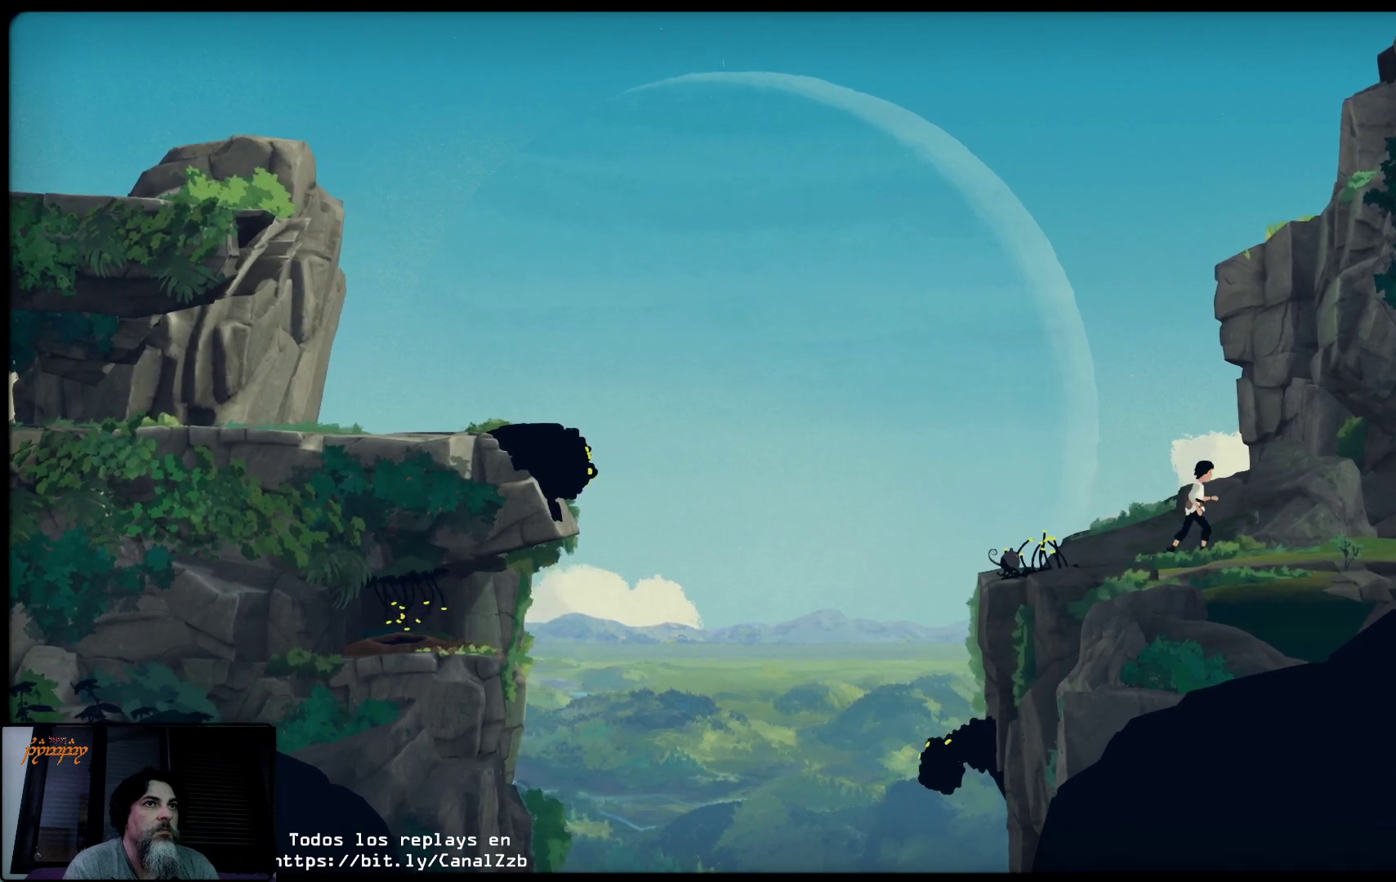
{"buttons": [], "left_stick": "right", "right_stick": "center", "events": []}
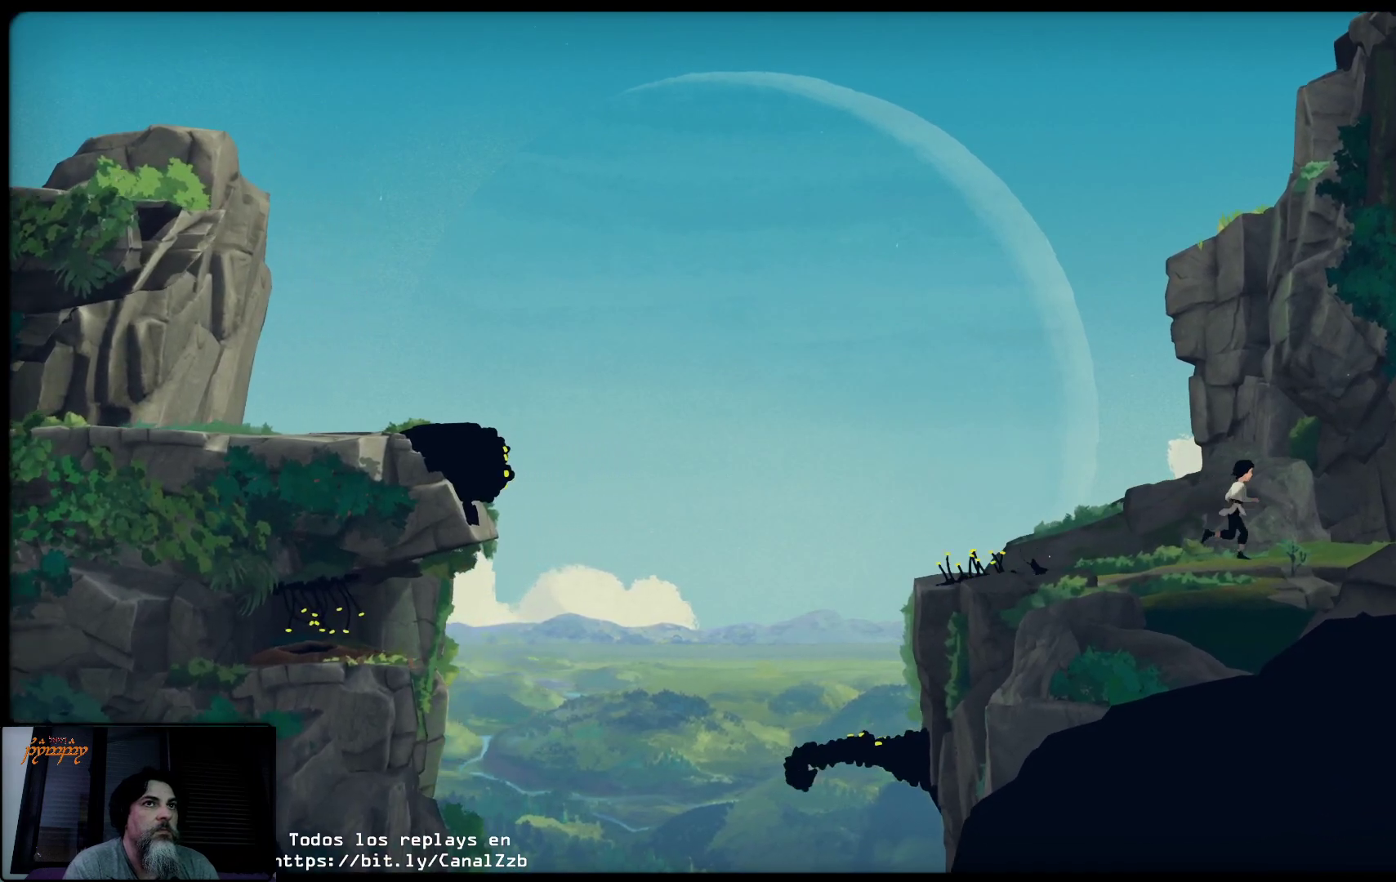
{"buttons": [], "left_stick": "right", "right_stick": "center", "events": []}
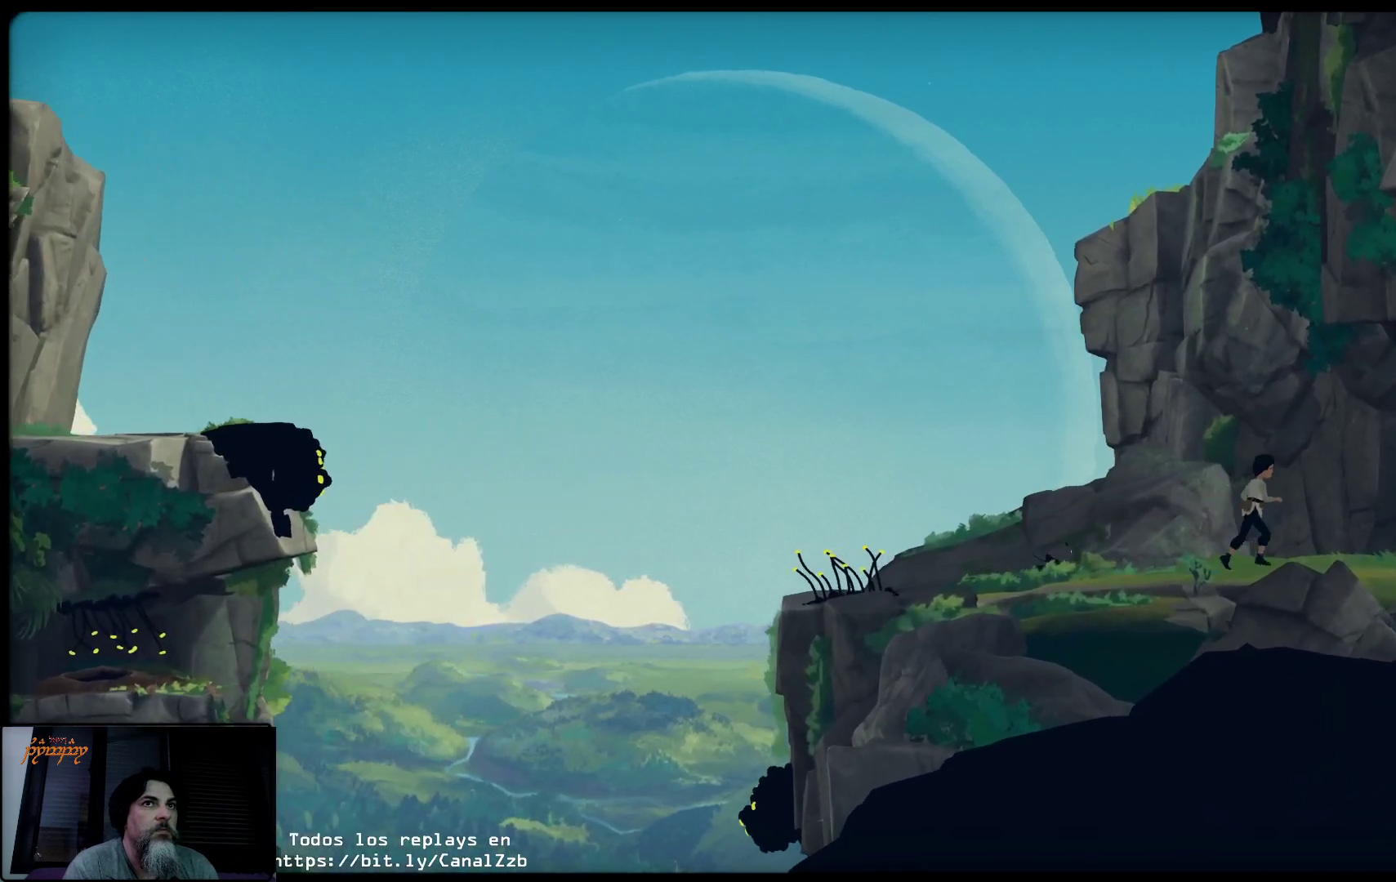
{"buttons": [], "left_stick": "right", "right_stick": "center", "events": []}
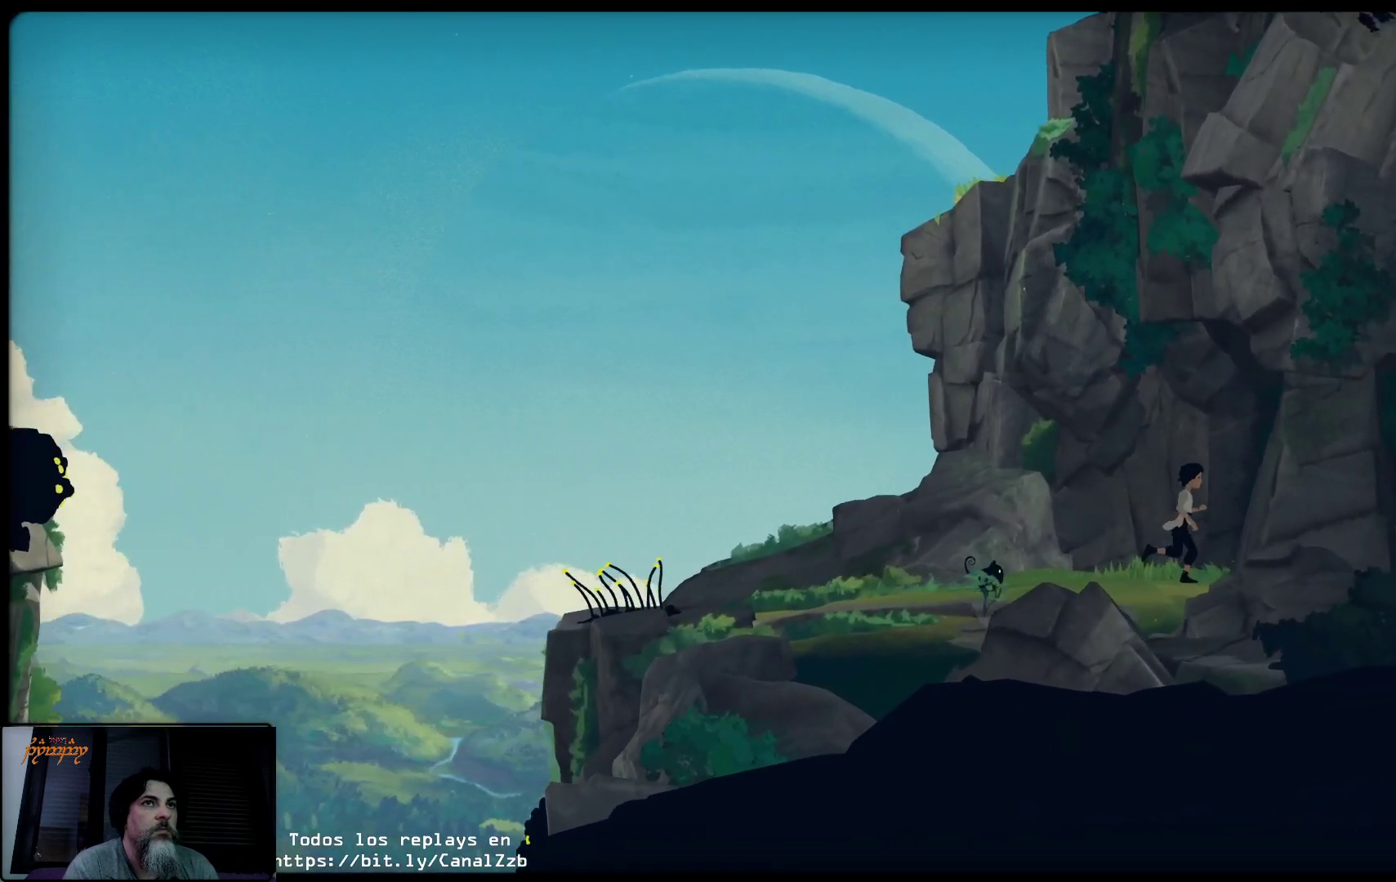
{"buttons": [], "left_stick": "right", "right_stick": "center", "events": []}
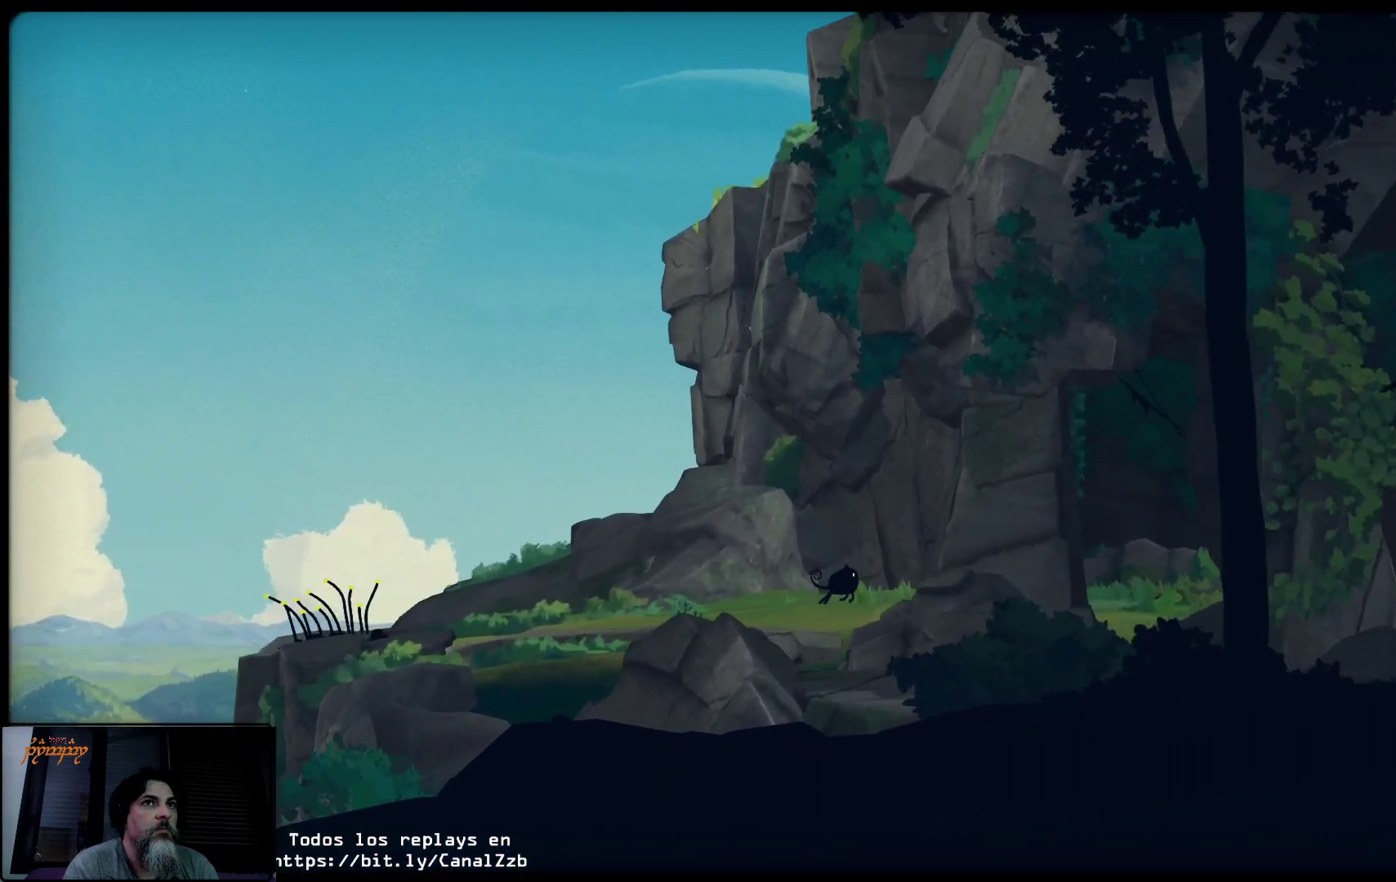
{"buttons": [], "left_stick": "right", "right_stick": "center", "events": []}
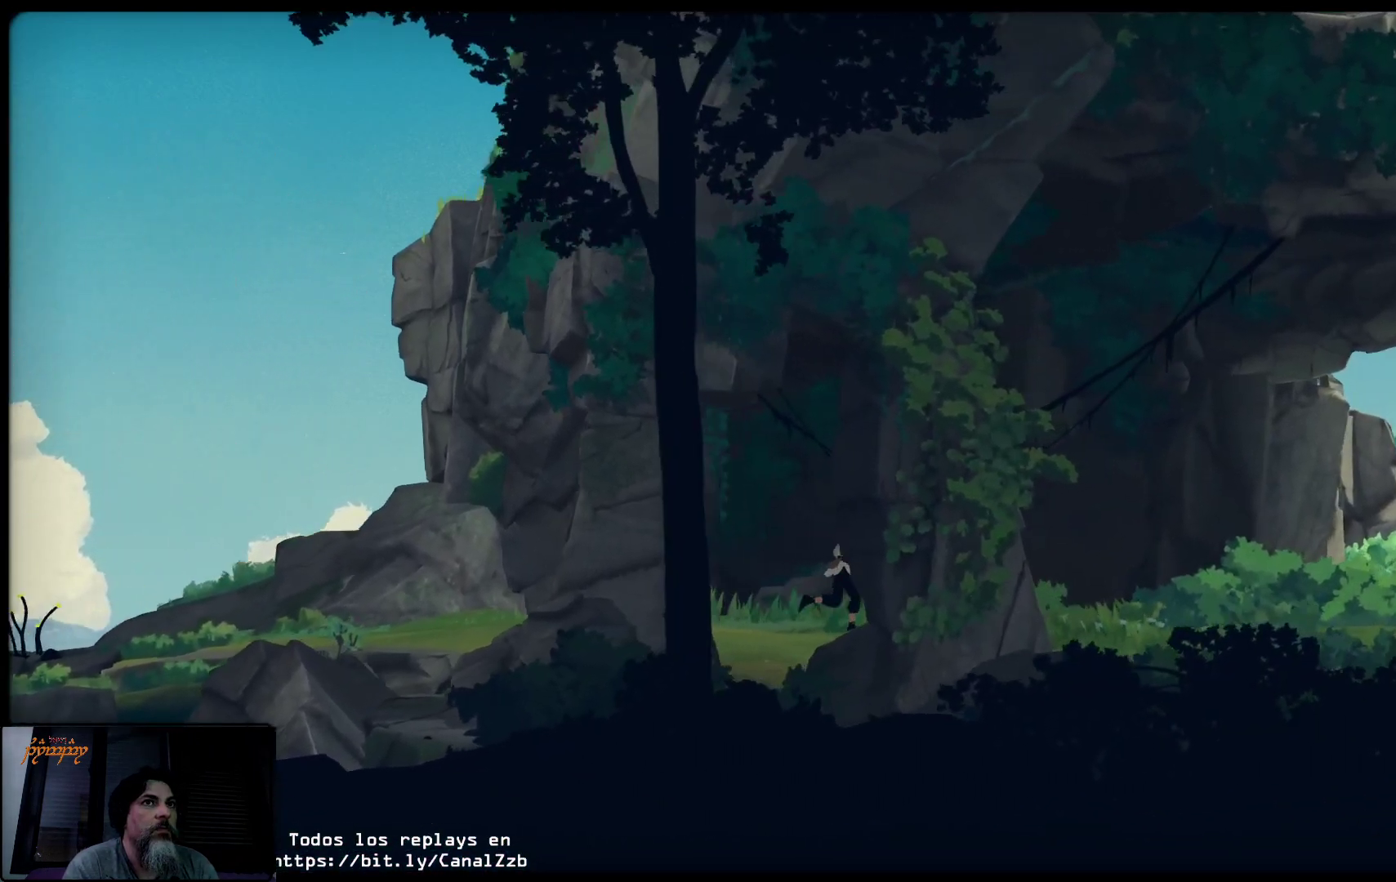
{"buttons": [], "left_stick": "right", "right_stick": "center", "events": []}
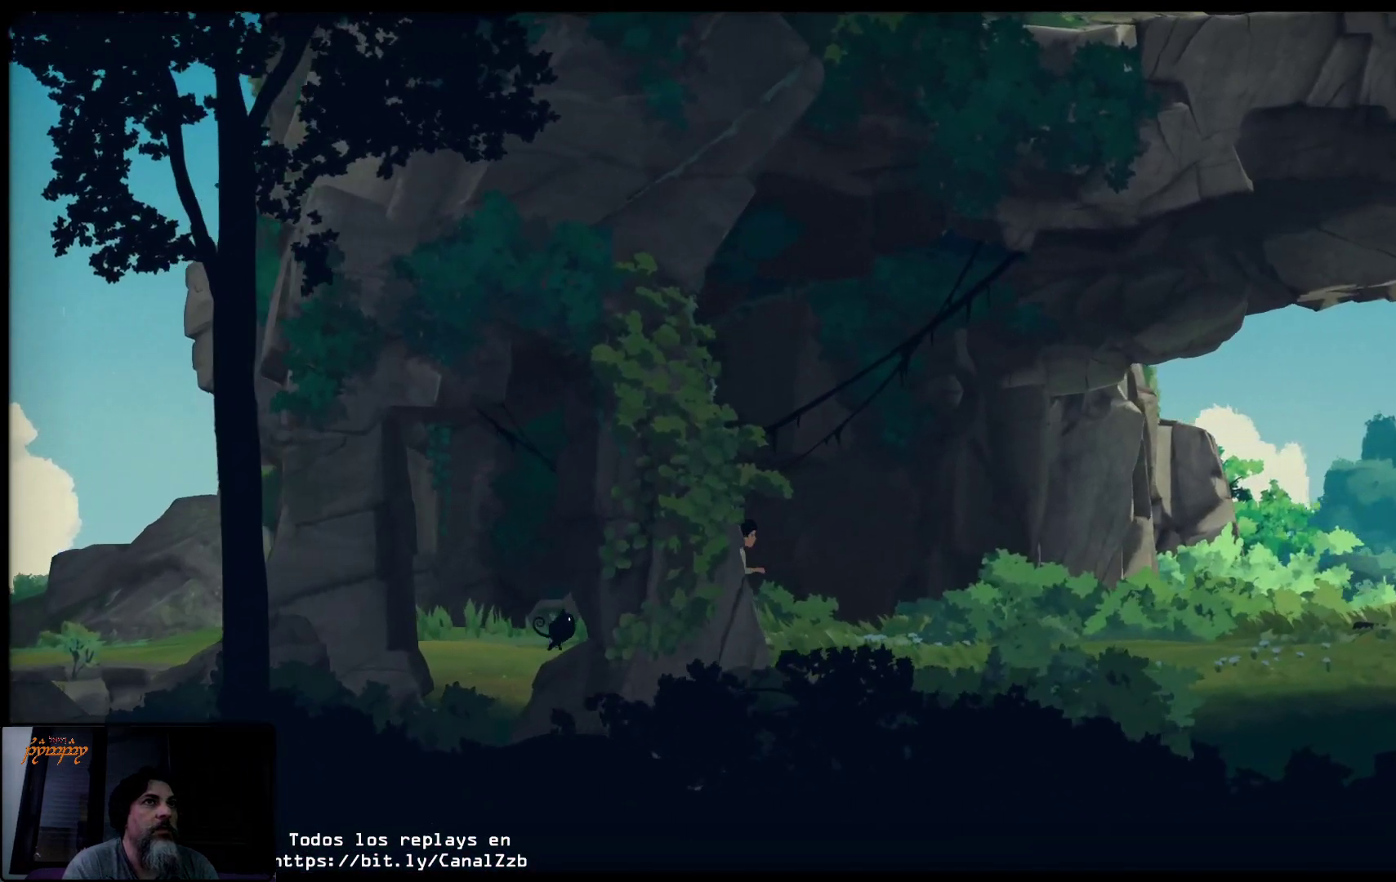
{"buttons": [], "left_stick": "right", "right_stick": "center", "events": []}
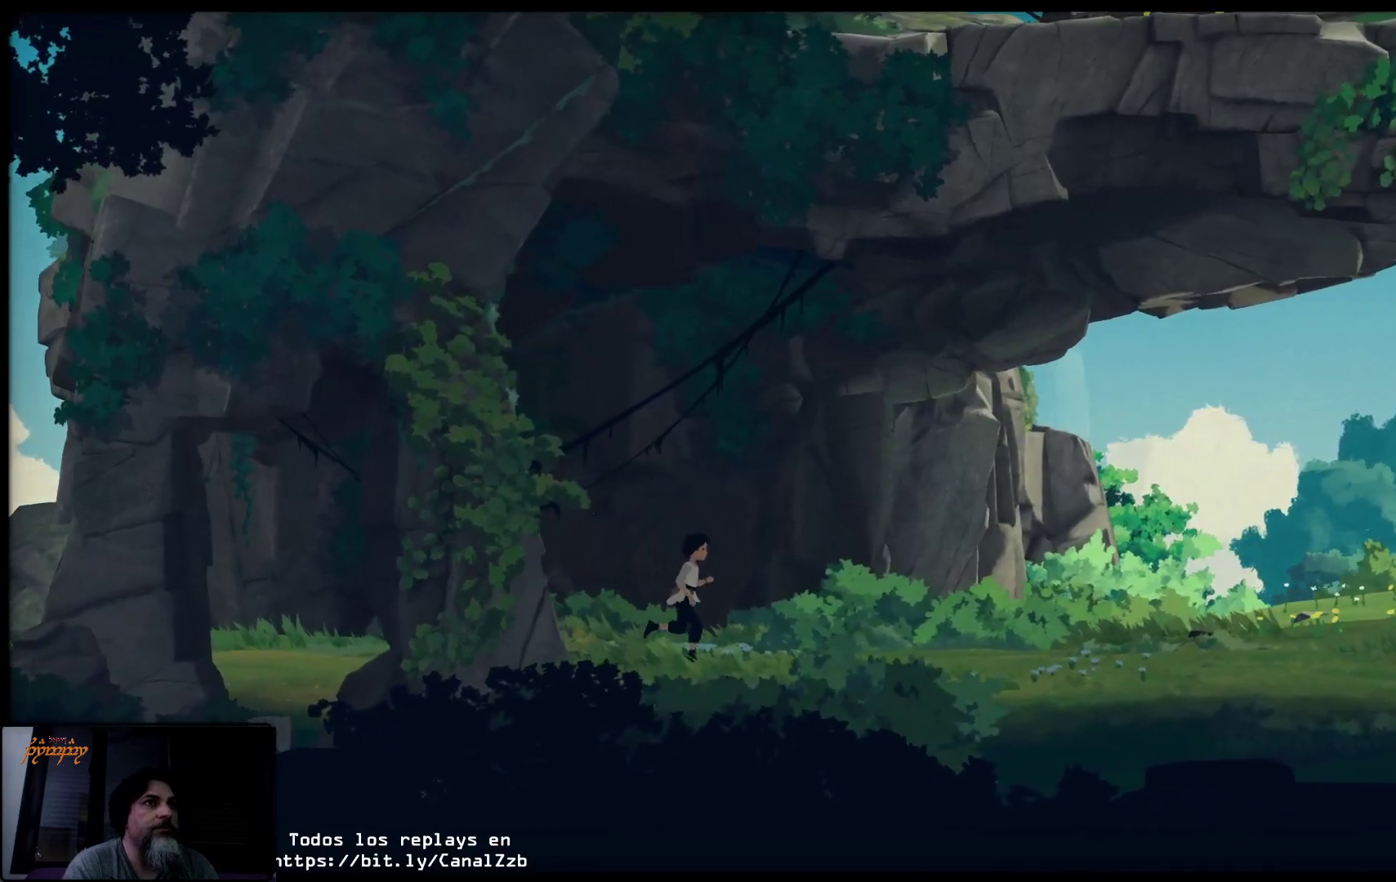
{"buttons": [], "left_stick": "right", "right_stick": "center", "events": []}
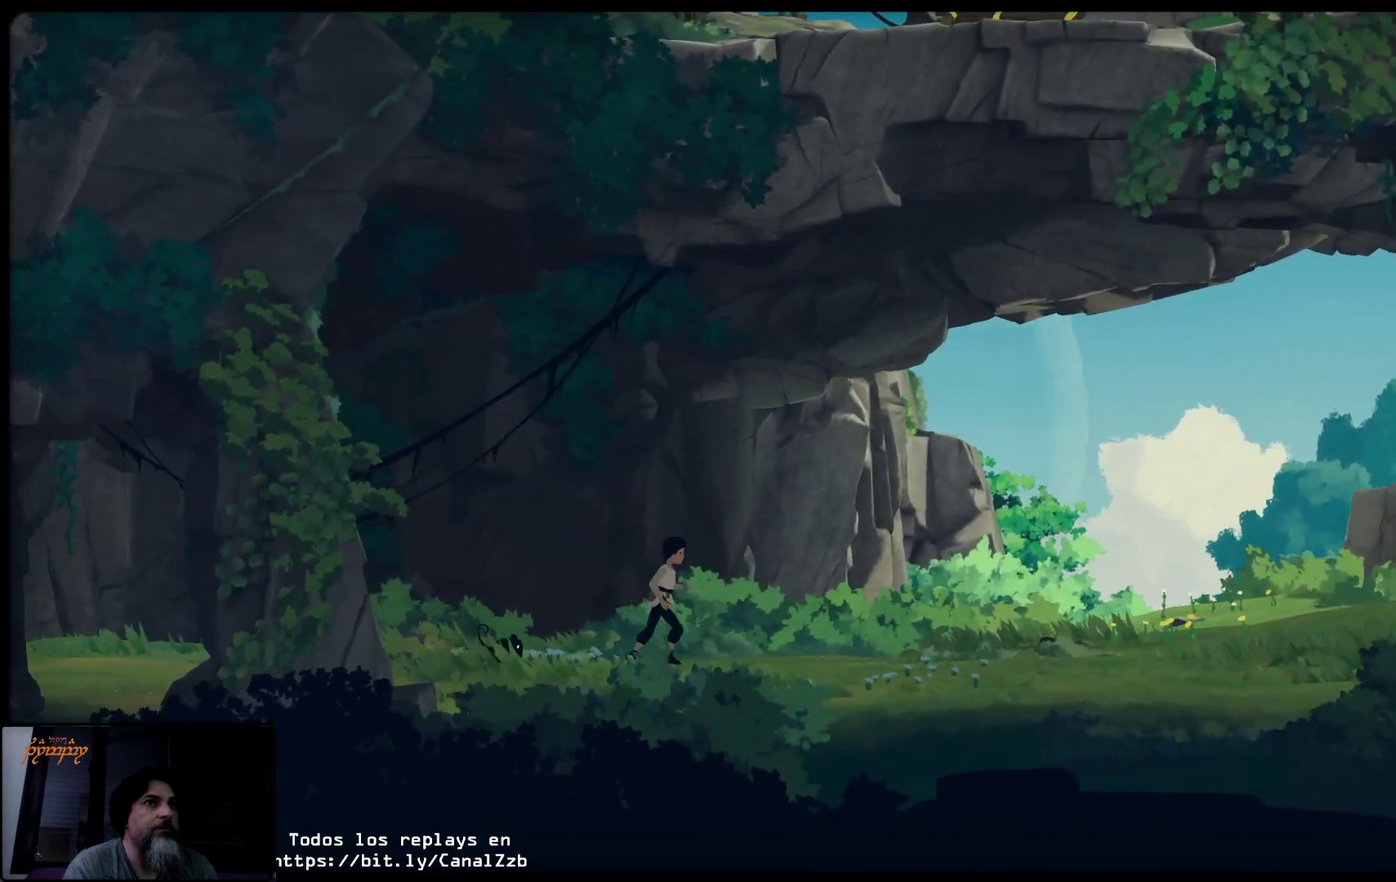
{"buttons": [], "left_stick": "right", "right_stick": "center", "events": []}
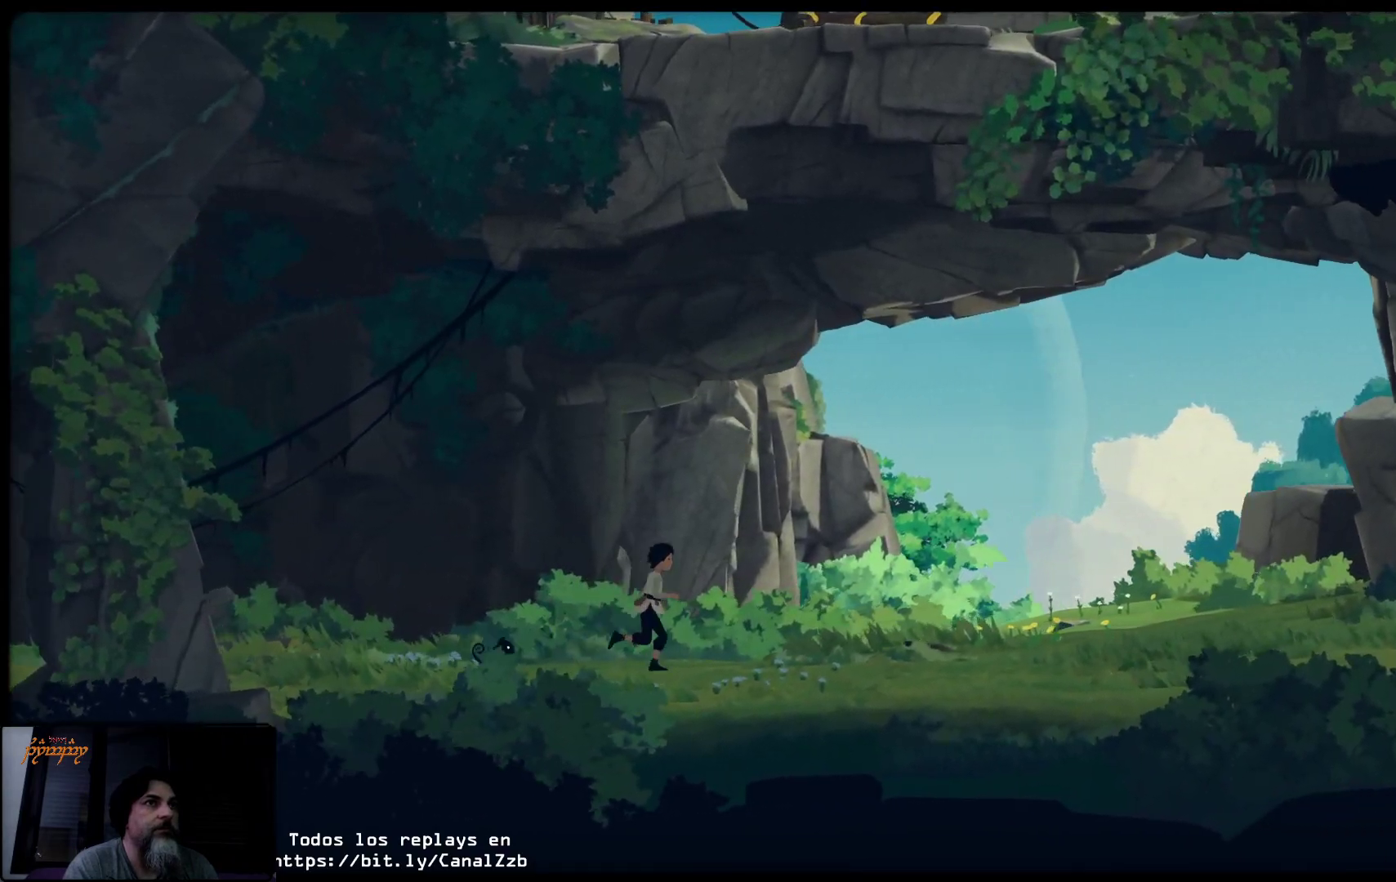
{"buttons": [], "left_stick": "right", "right_stick": "center", "events": []}
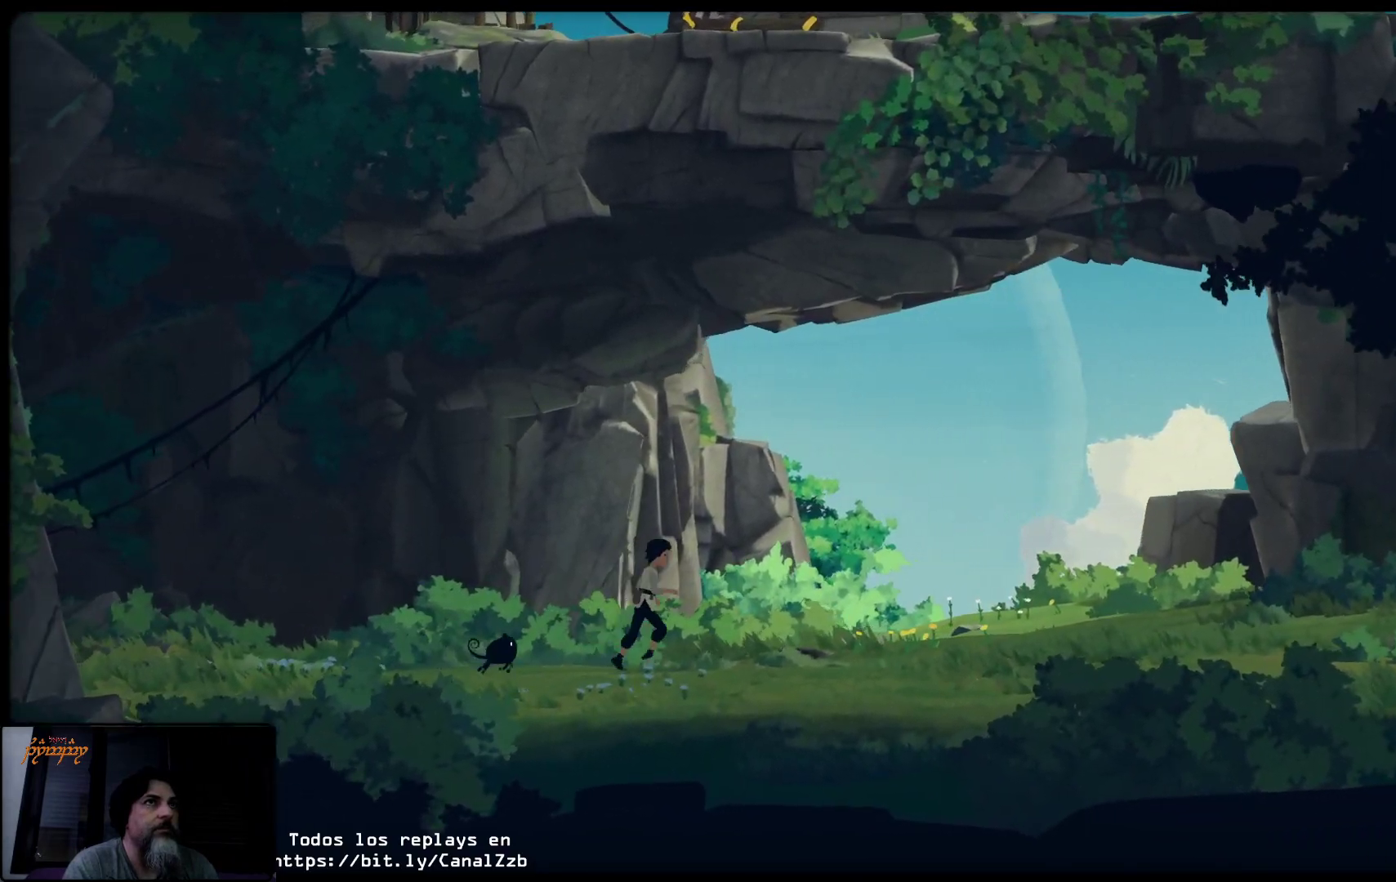
{"buttons": [], "left_stick": "right", "right_stick": "center", "events": []}
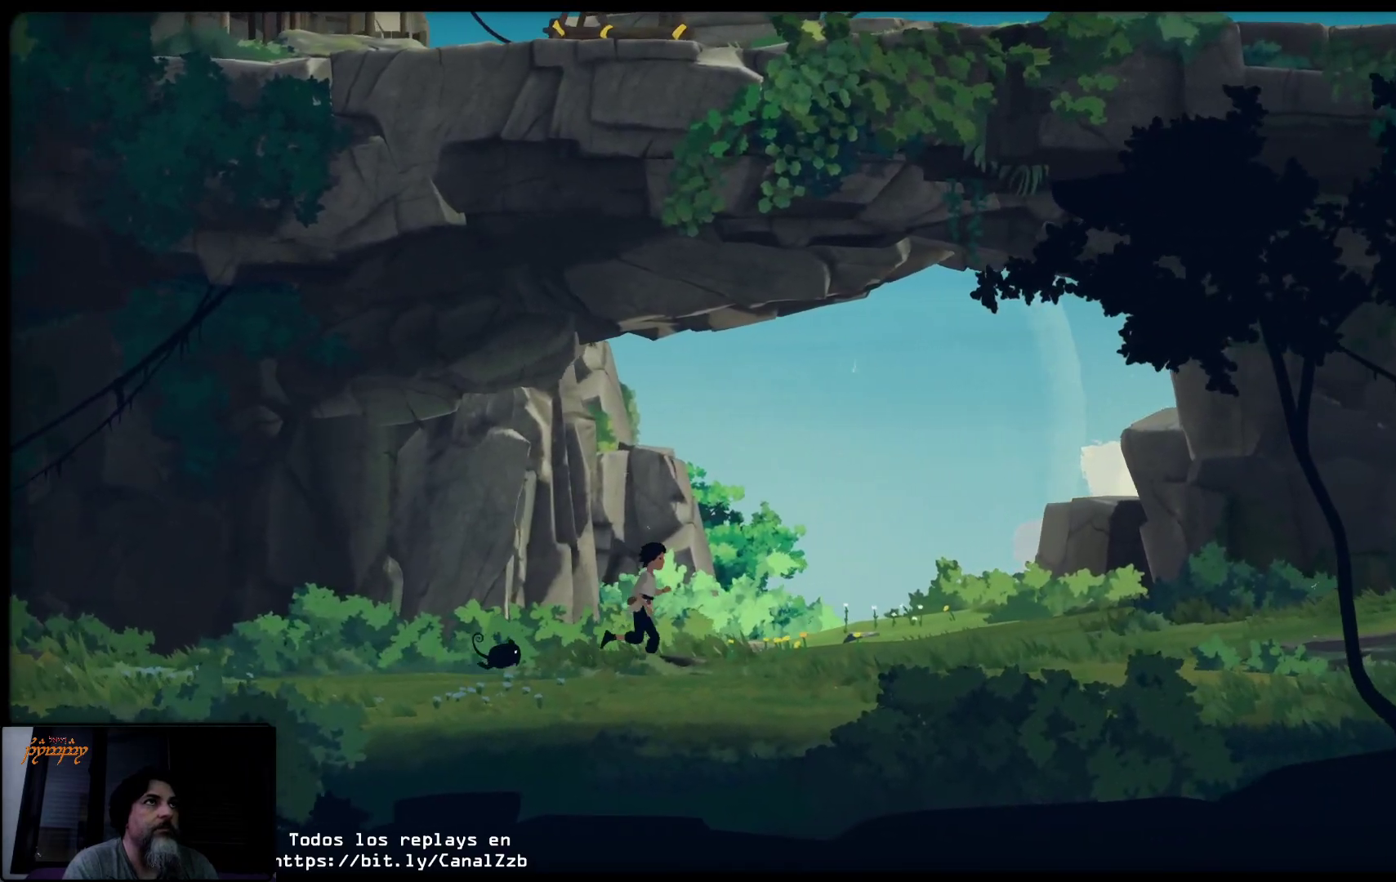
{"buttons": [], "left_stick": "right", "right_stick": "center", "events": []}
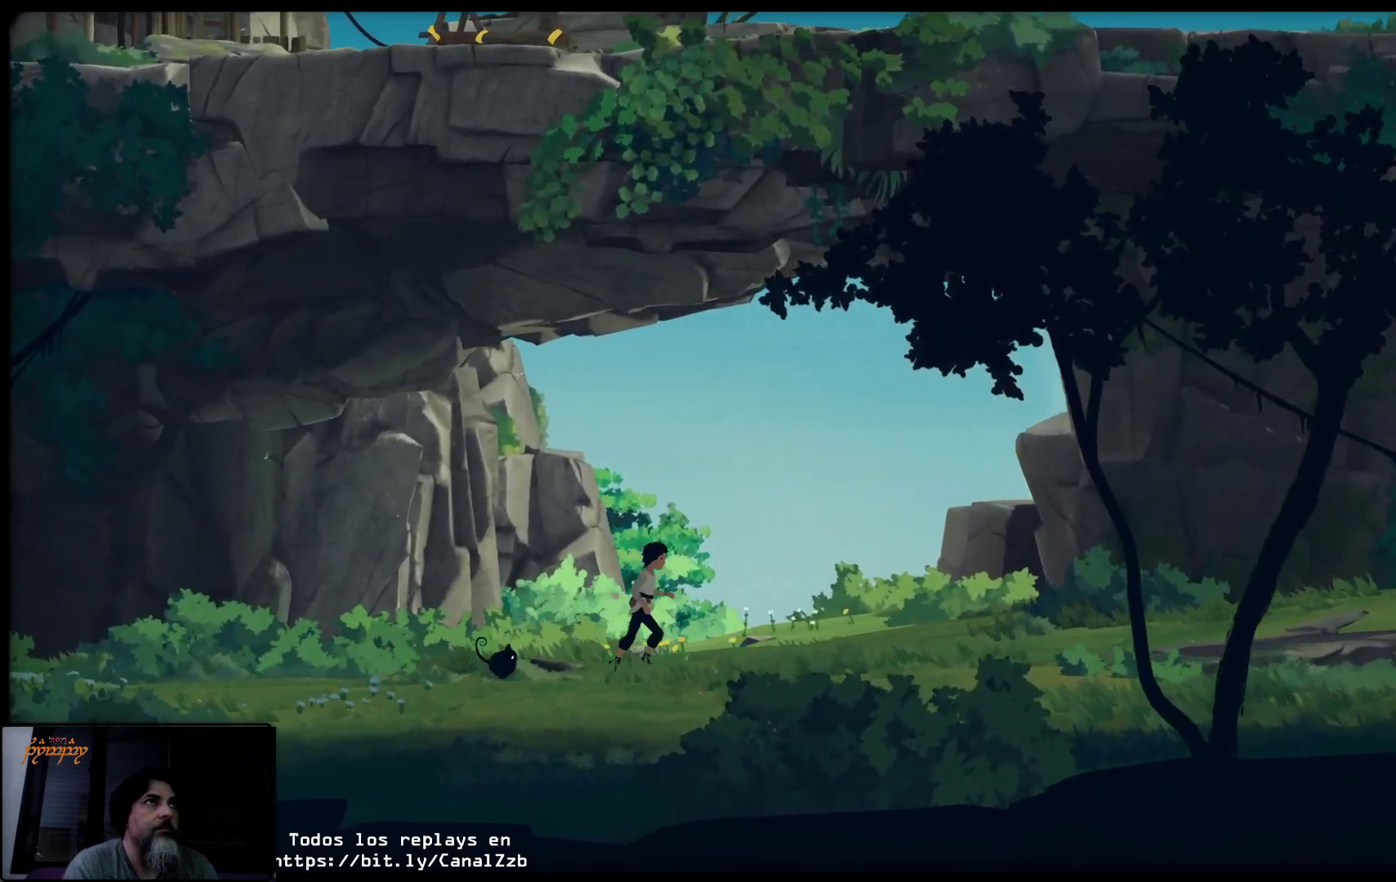
{"buttons": [], "left_stick": "right", "right_stick": "center", "events": []}
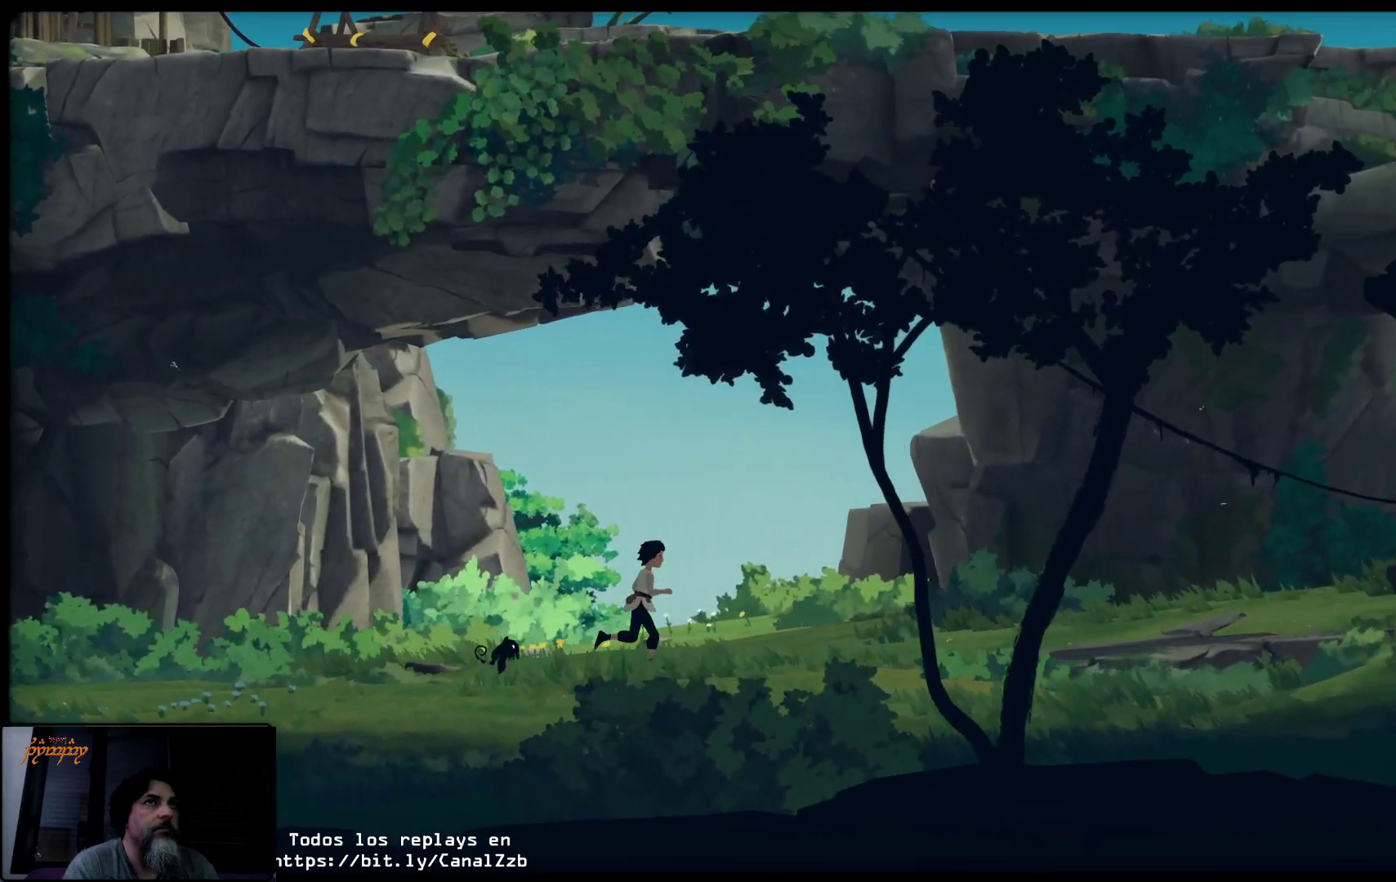
{"buttons": [], "left_stick": "right", "right_stick": "center", "events": []}
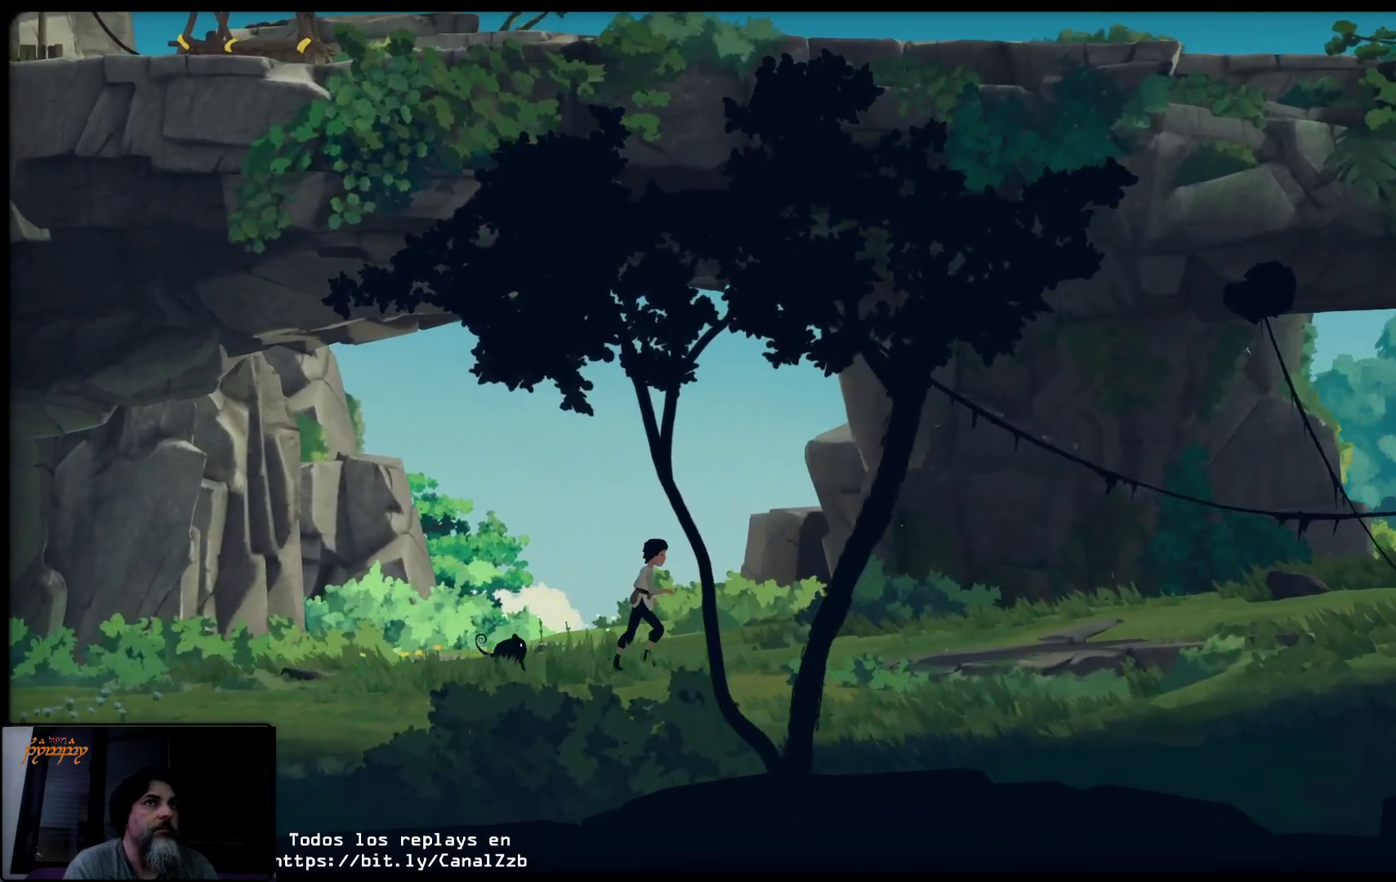
{"buttons": [], "left_stick": "right", "right_stick": "center", "events": []}
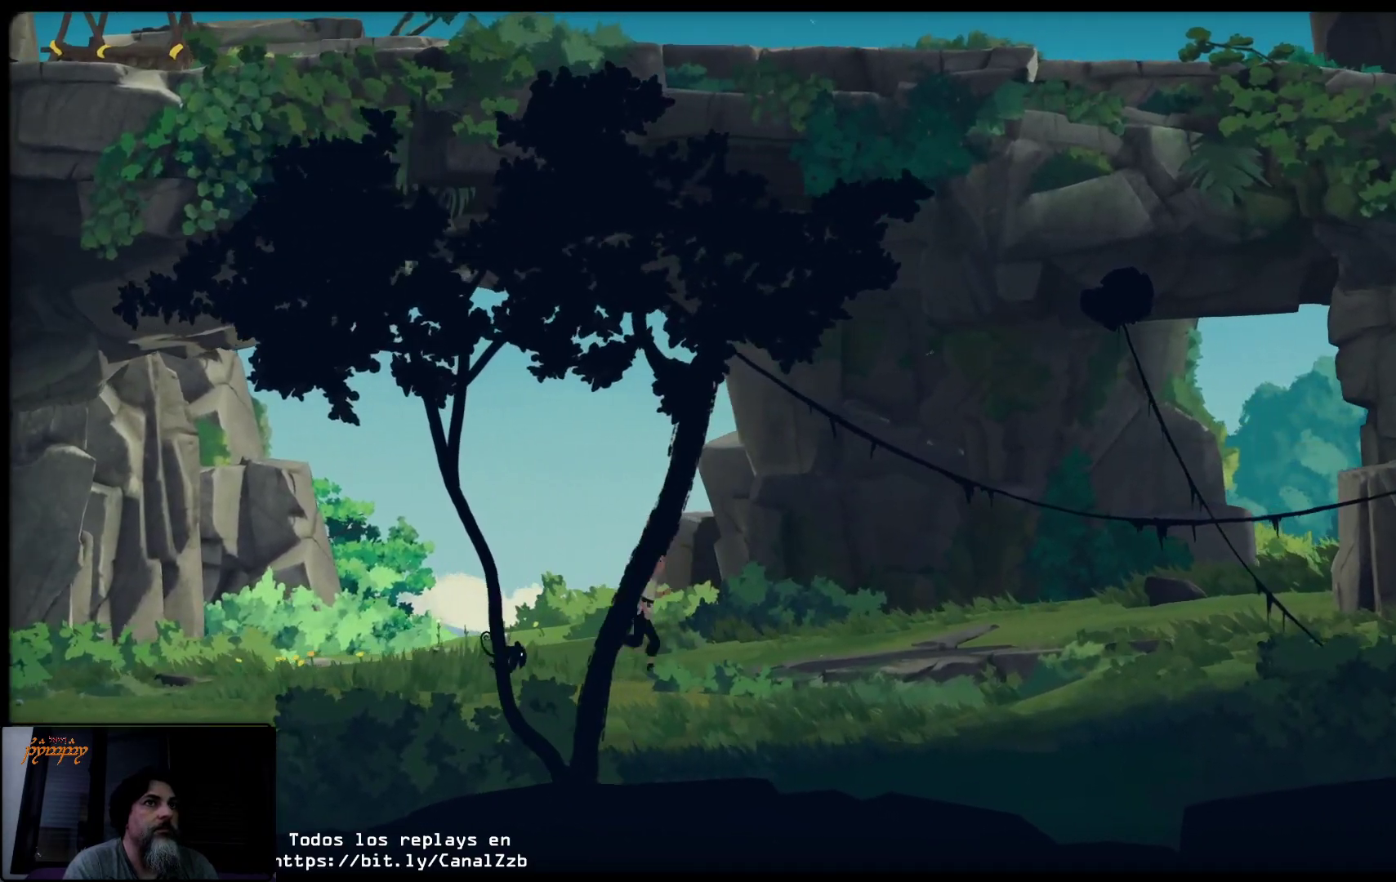
{"buttons": [], "left_stick": "right", "right_stick": "center", "events": []}
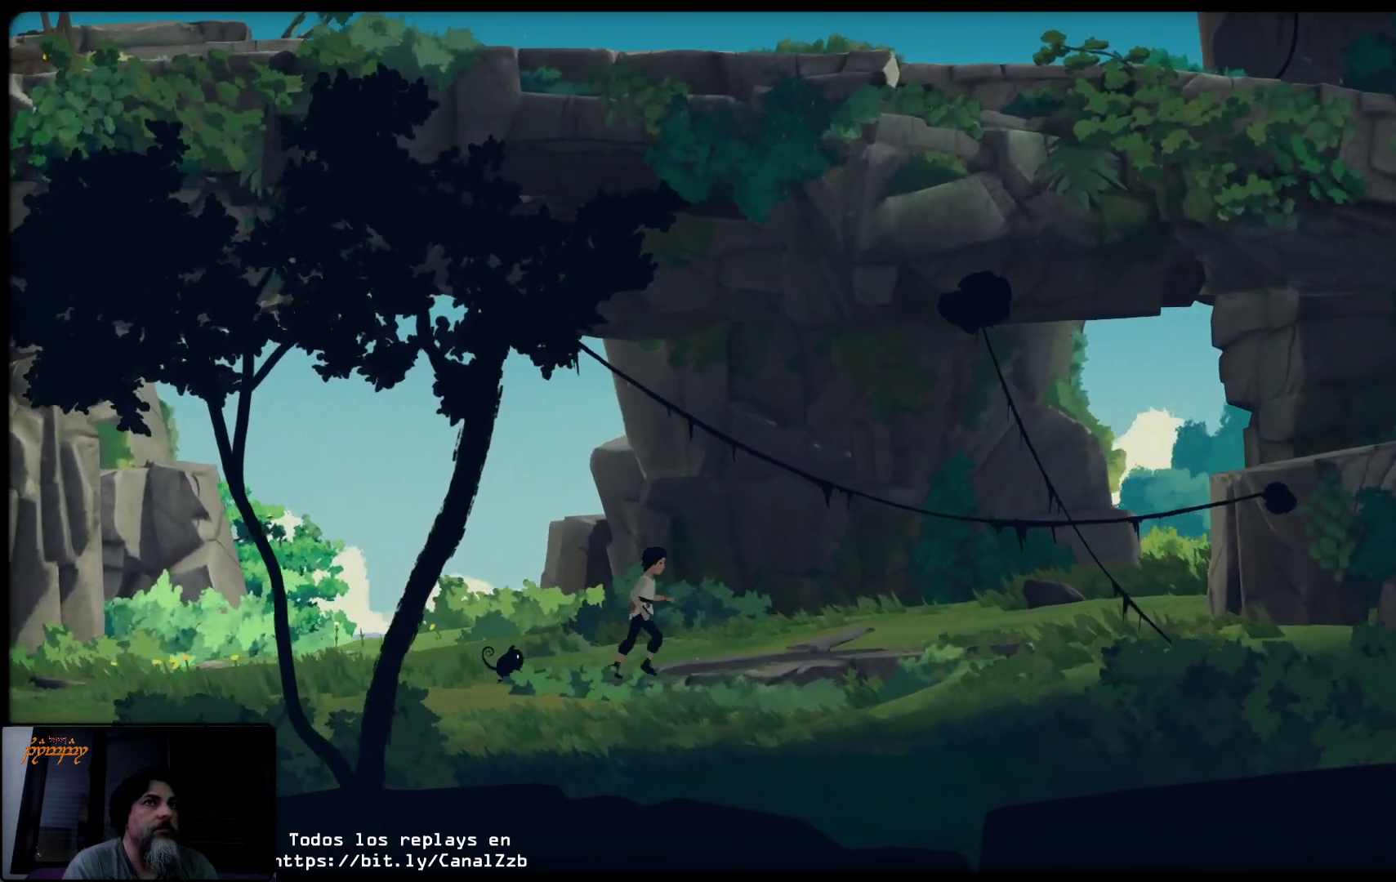
{"buttons": [], "left_stick": "right", "right_stick": "center", "events": []}
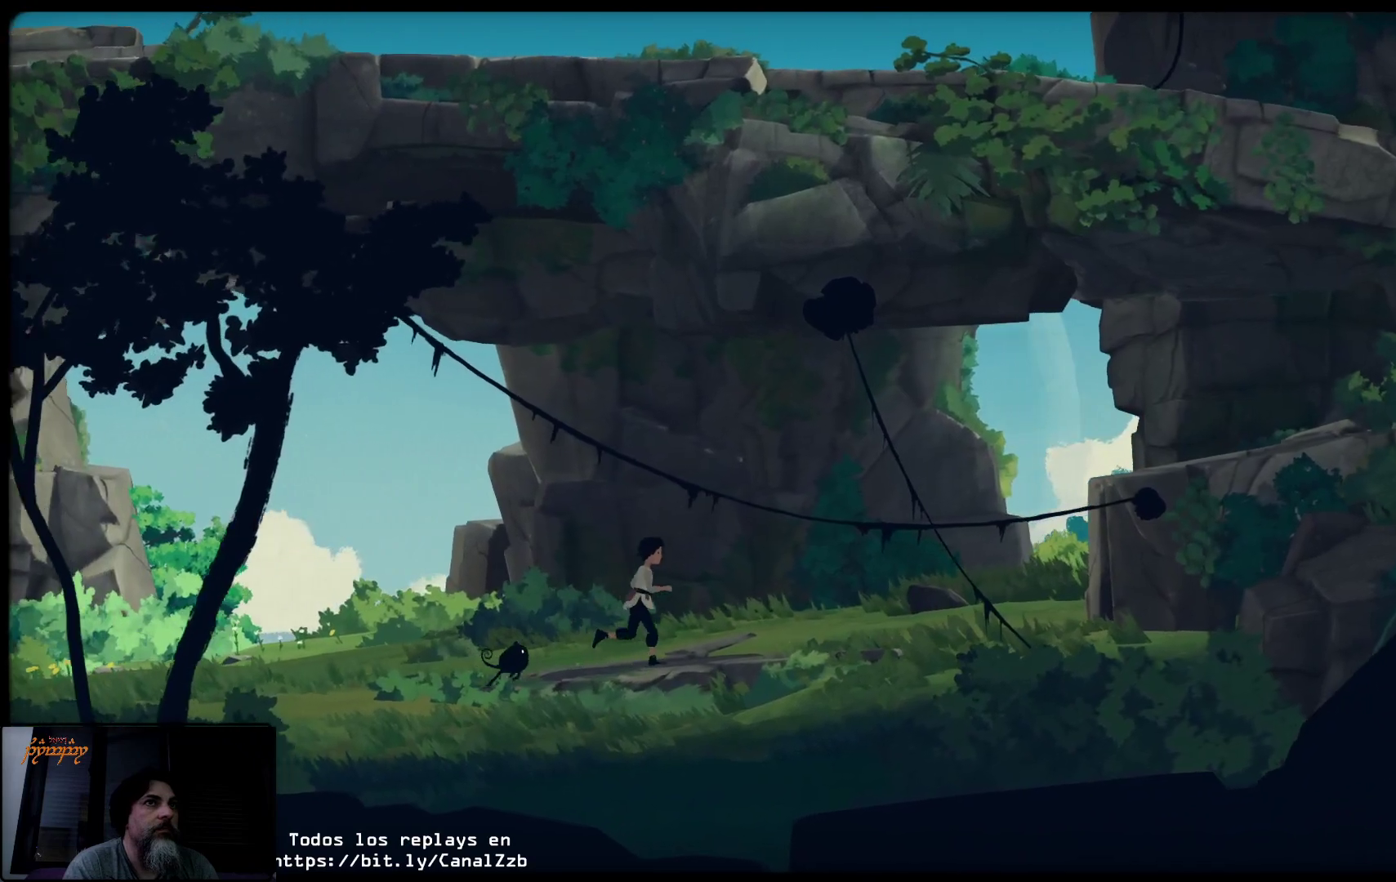
{"buttons": [], "left_stick": "right", "right_stick": "center", "events": []}
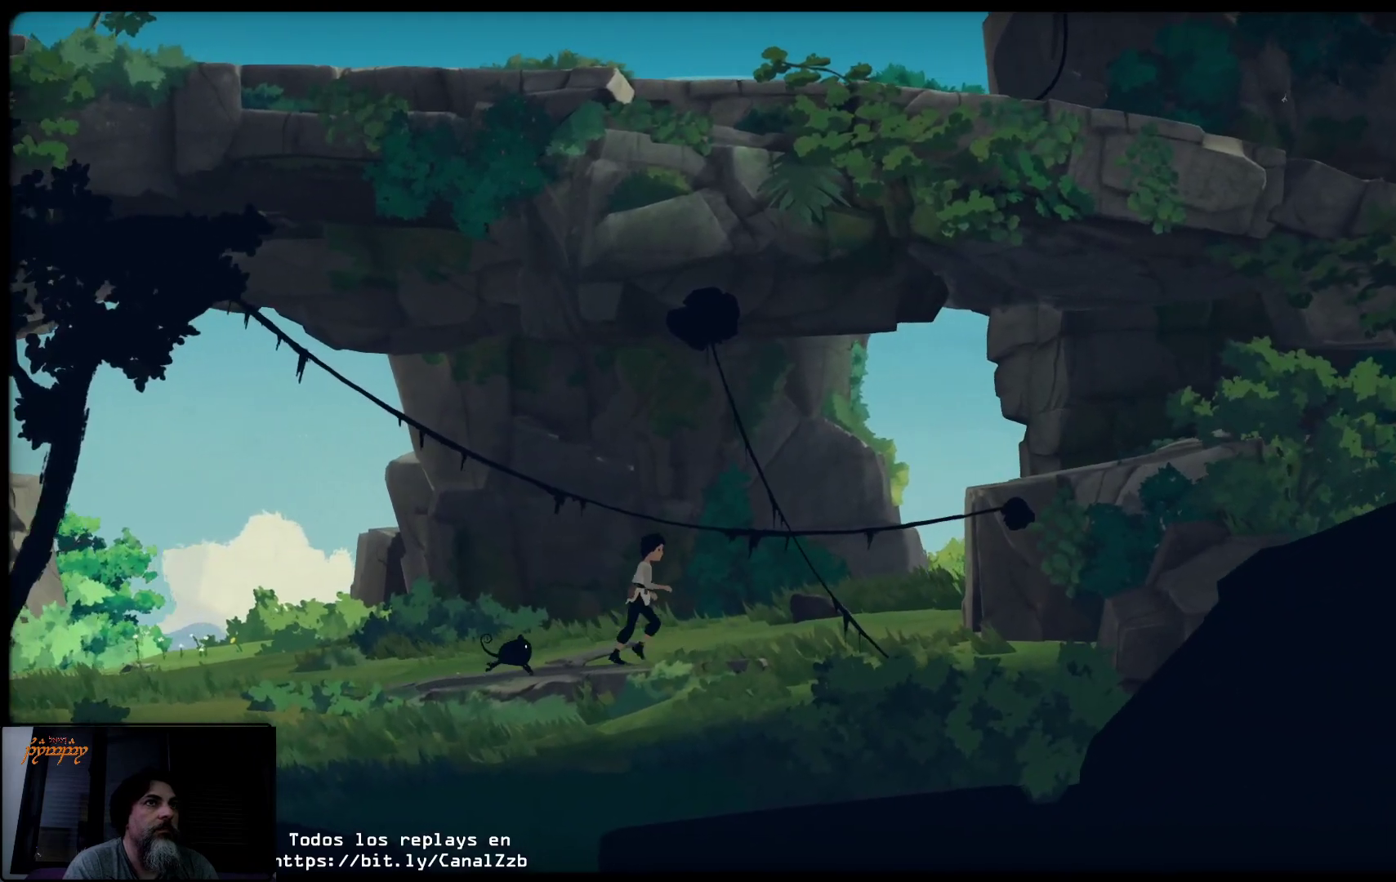
{"buttons": [], "left_stick": "right", "right_stick": "center", "events": []}
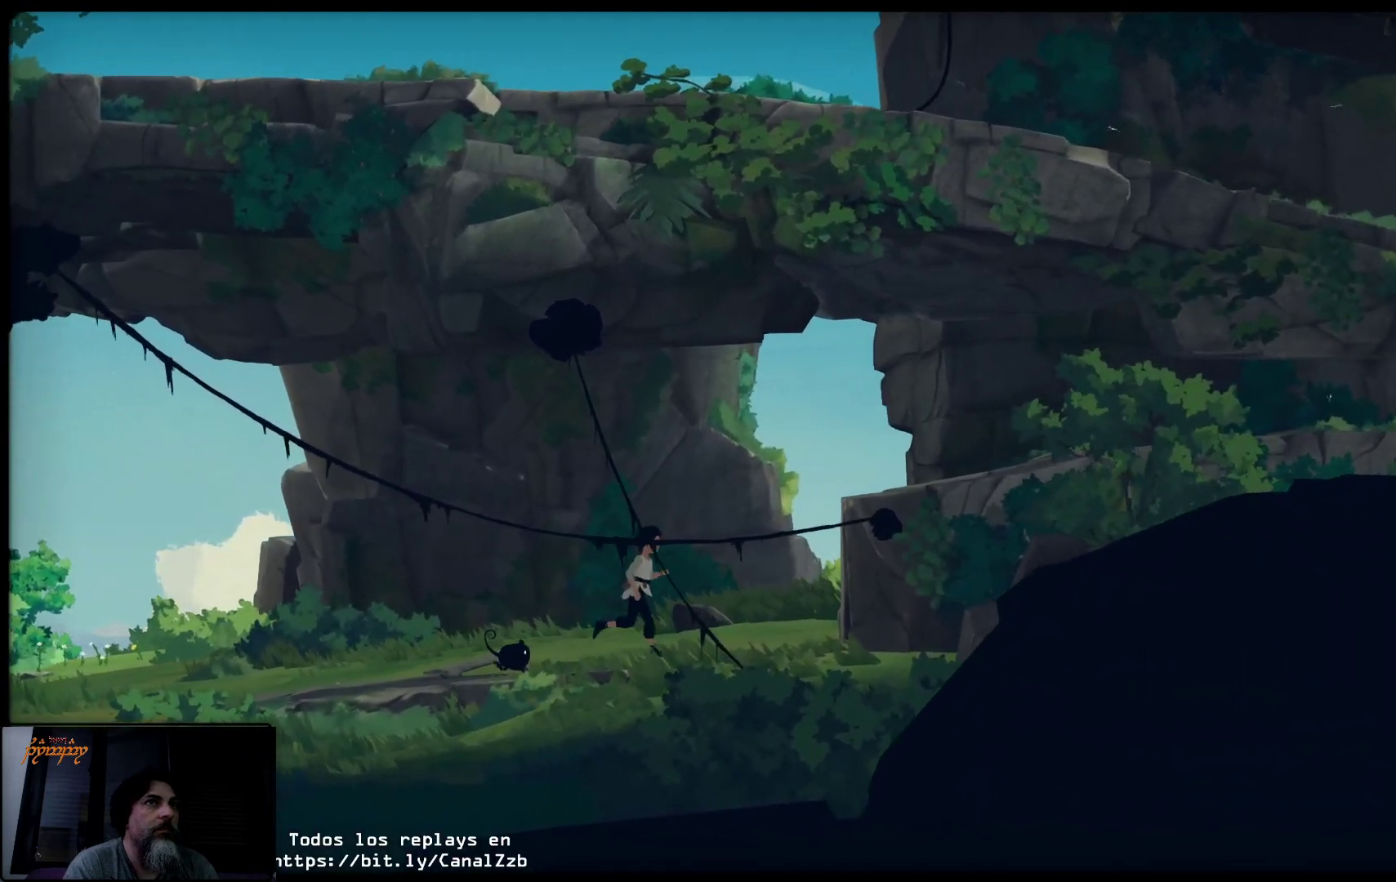
{"buttons": ["A"], "left_stick": "right", "right_stick": "center", "events": [[283, "A", "down"]]}
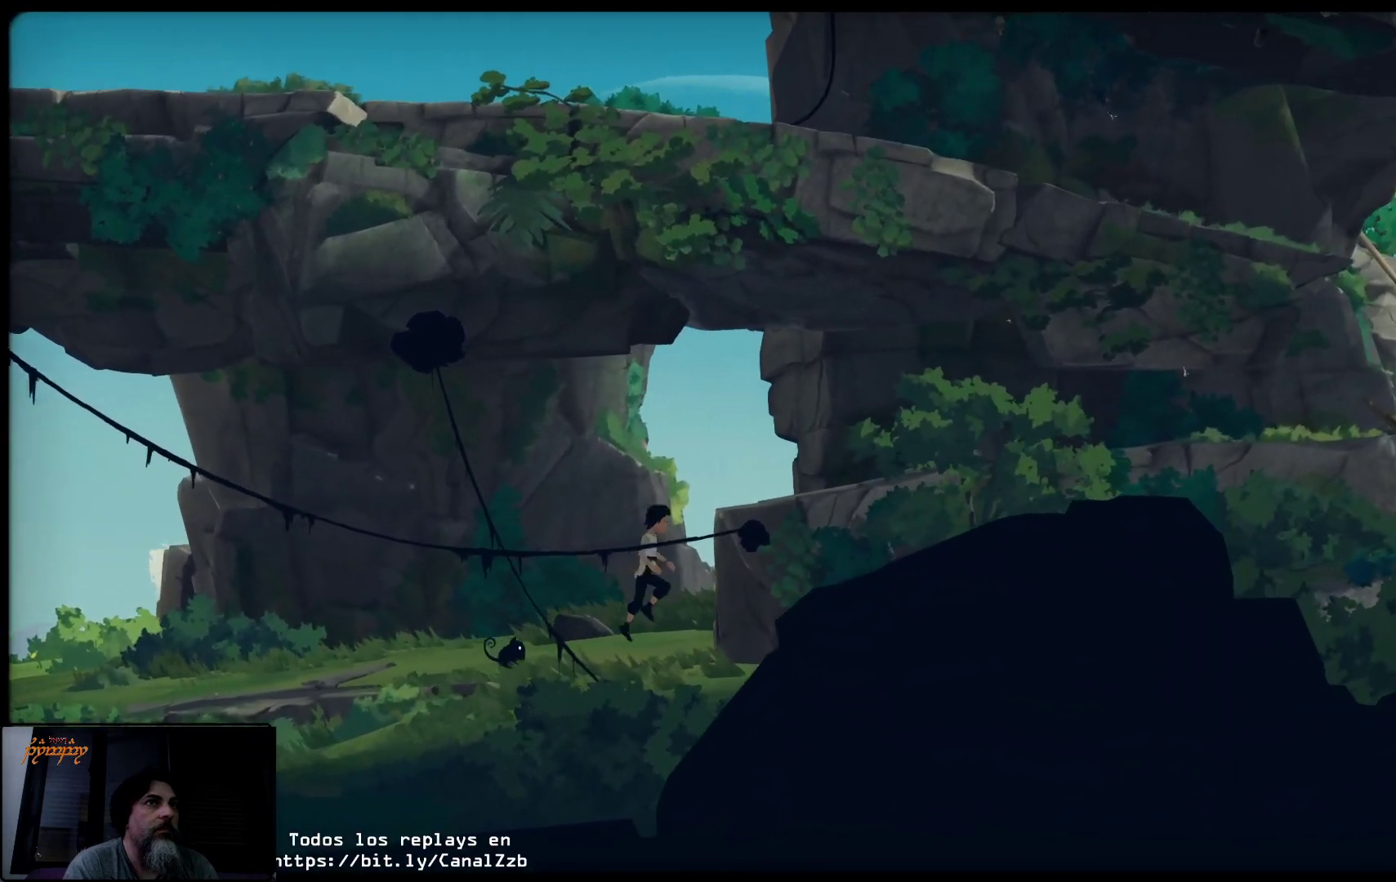
{"buttons": [], "left_stick": "up-right", "right_stick": "center", "events": [[150, "A", "up"], [200, "left_stick", "up-right"]]}
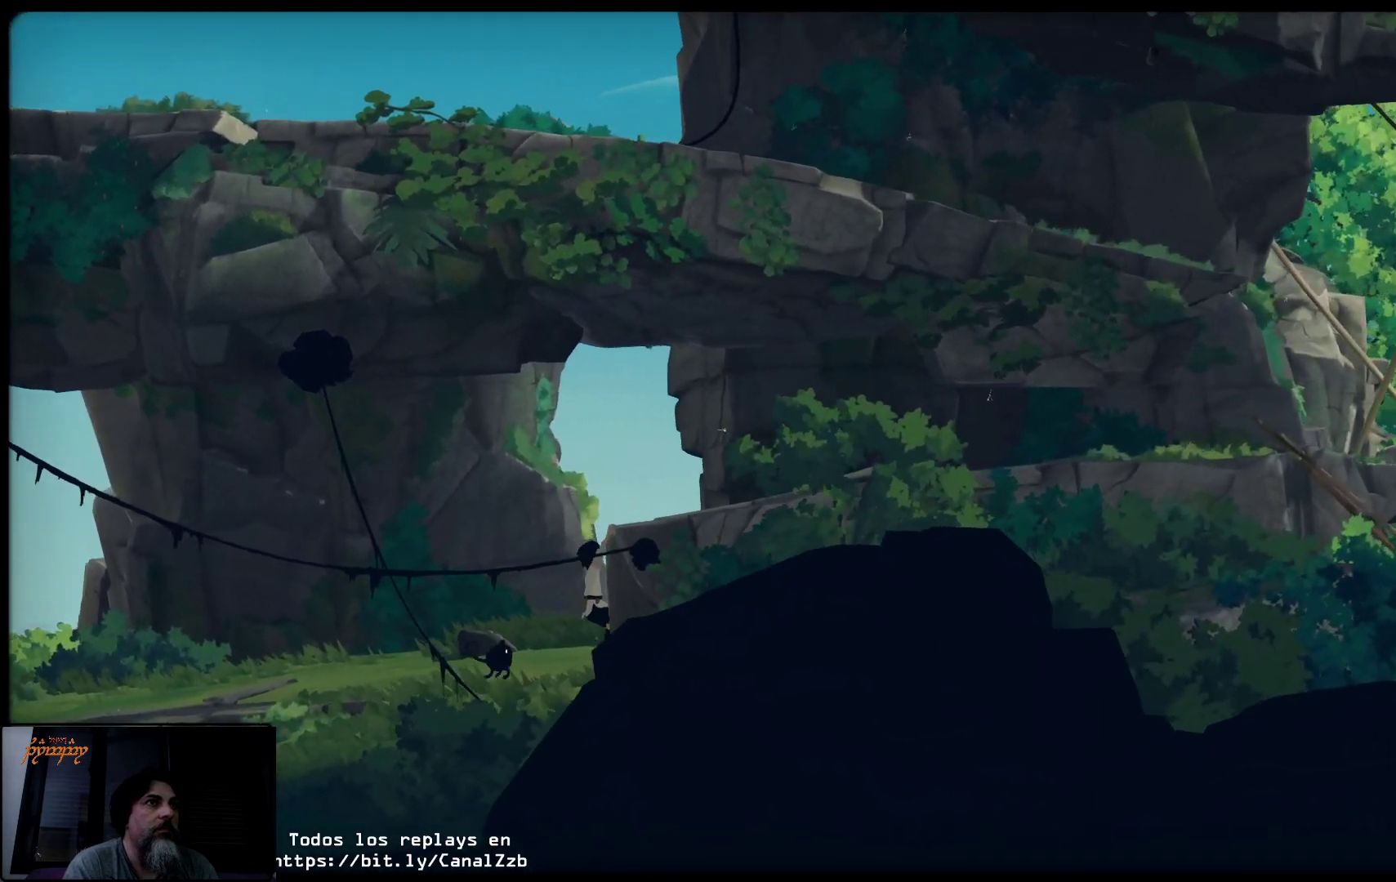
{"buttons": [], "left_stick": "up", "right_stick": "center", "events": [[33, "left_stick", "up"]]}
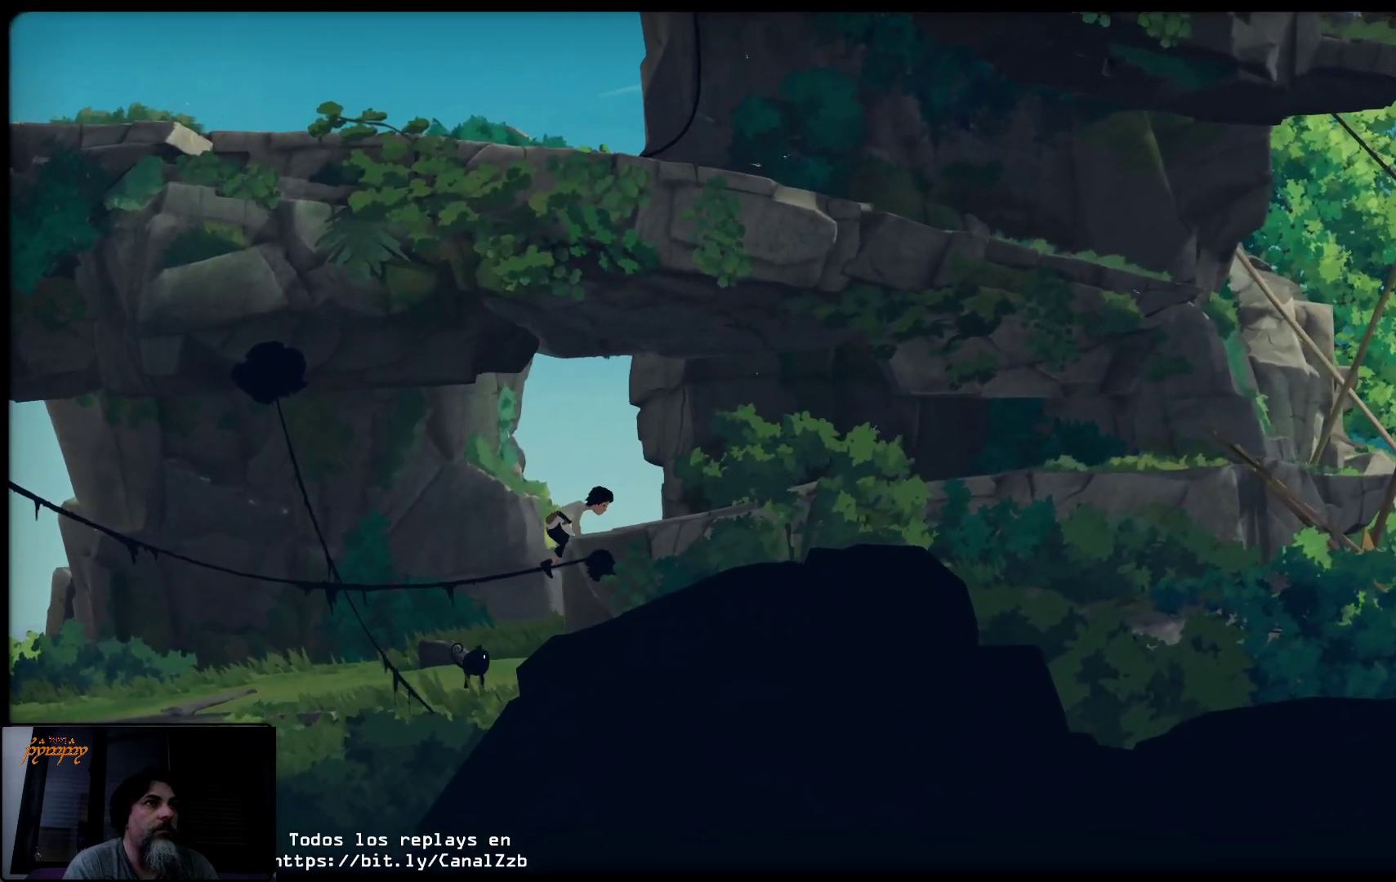
{"buttons": [], "left_stick": "up-right", "right_stick": "center", "events": [[17, "left_stick", "up-right"]]}
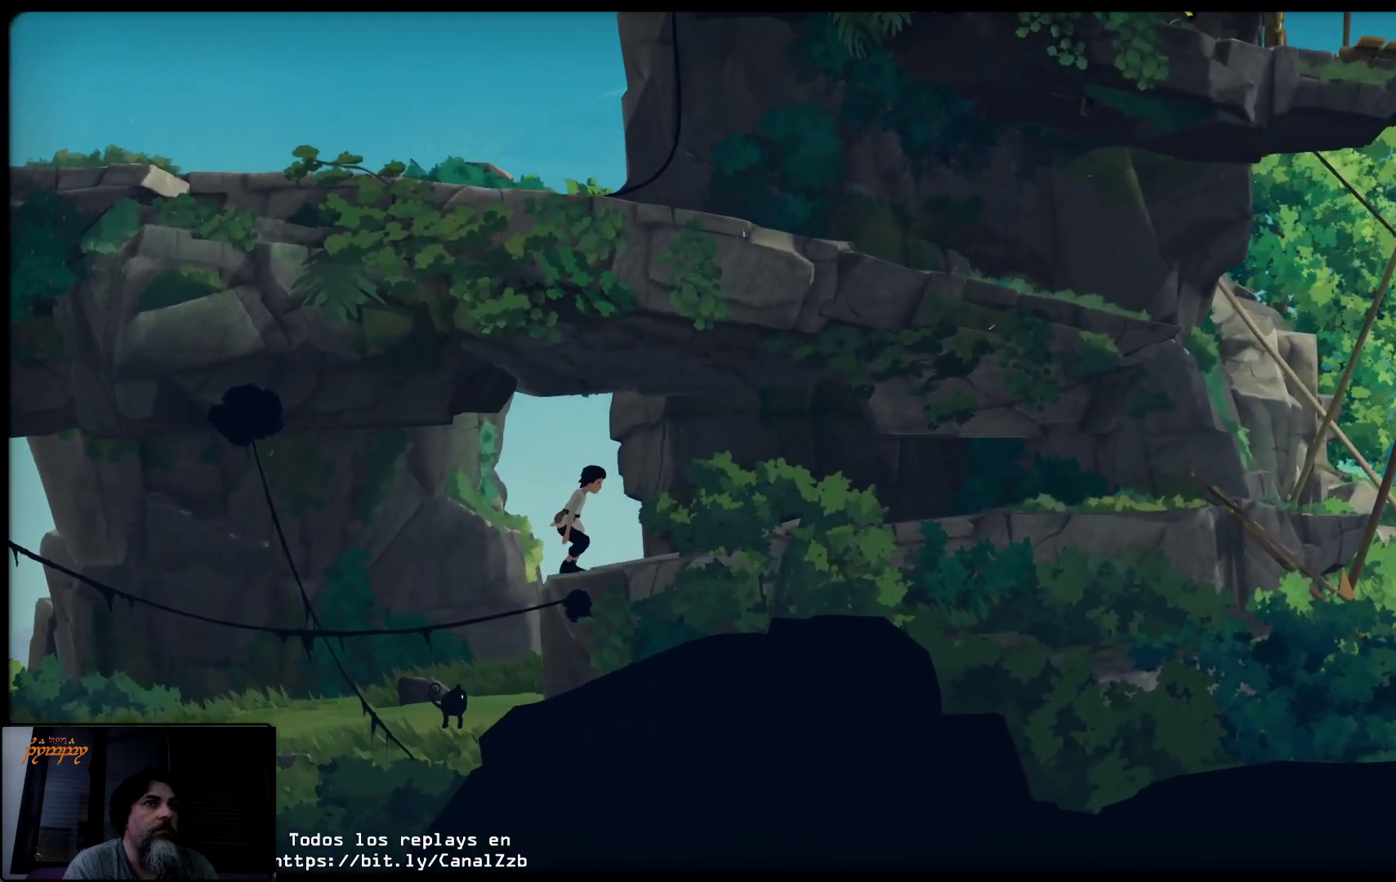
{"buttons": [], "left_stick": "up-right", "right_stick": "center", "events": []}
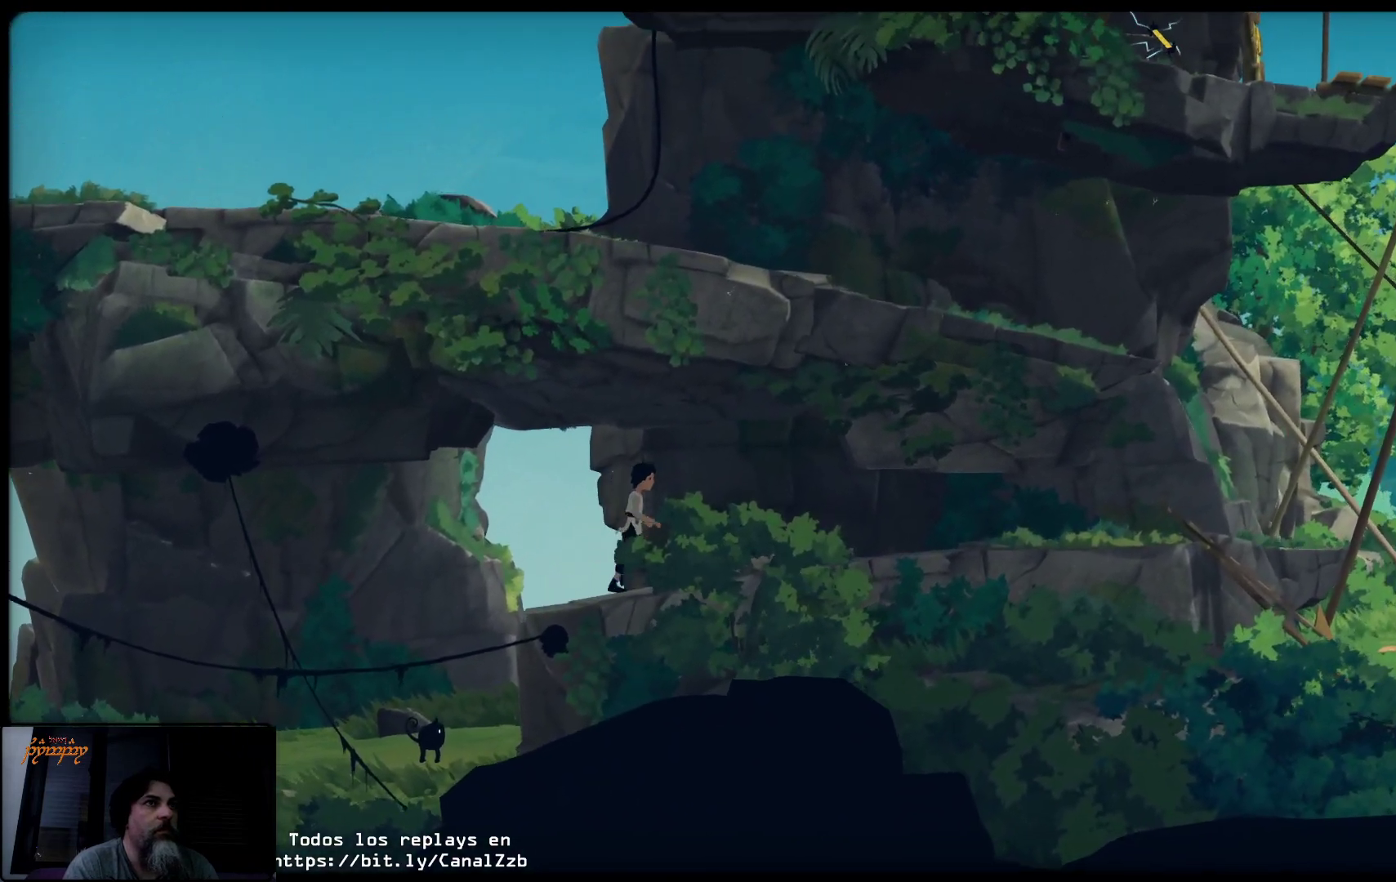
{"buttons": ["L2"], "left_stick": "up-right", "right_stick": "center", "events": [[250, "L2", "down"]]}
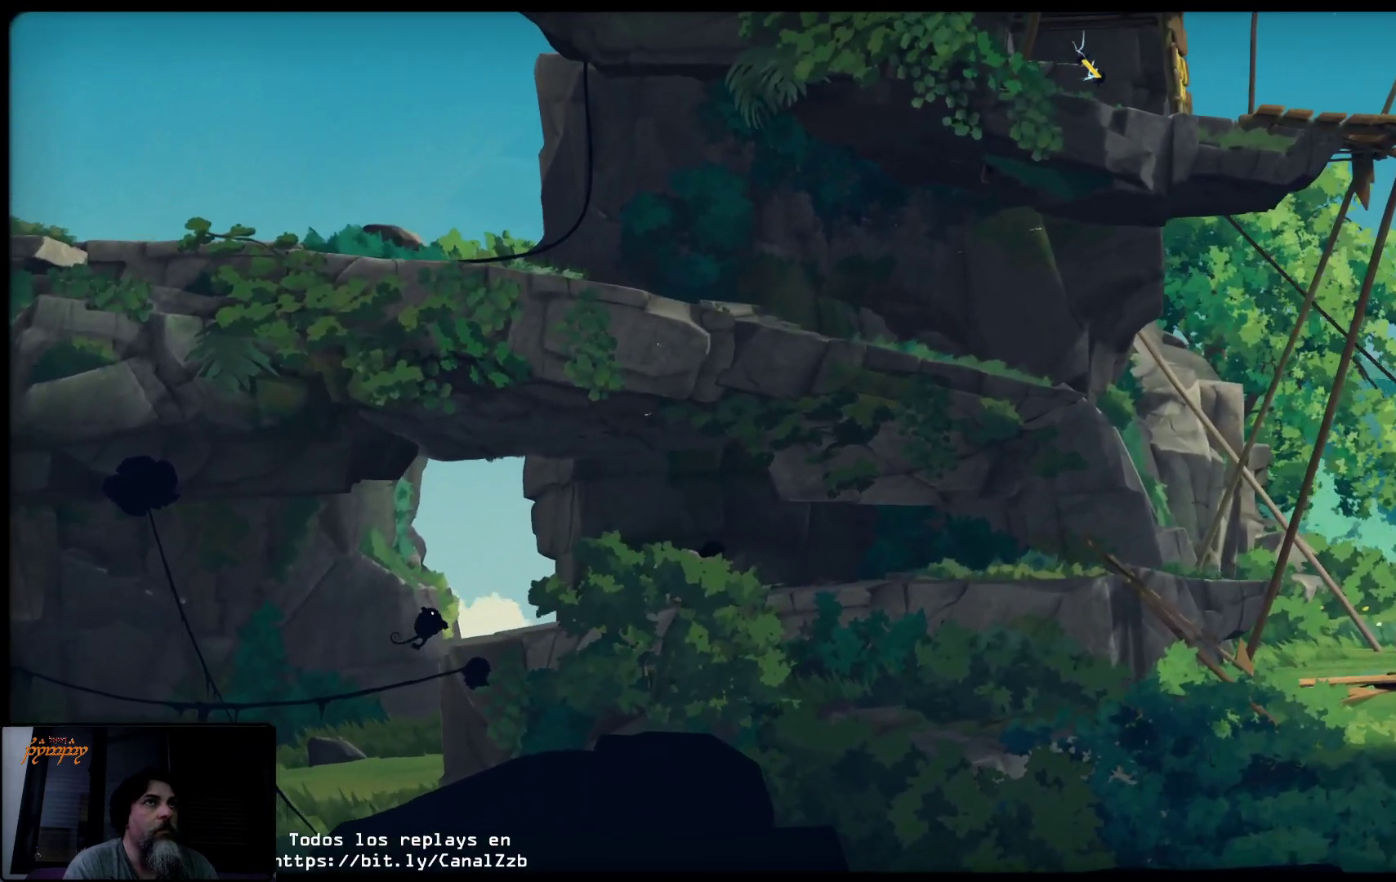
{"buttons": ["L2"], "left_stick": "up-right", "right_stick": "center", "events": []}
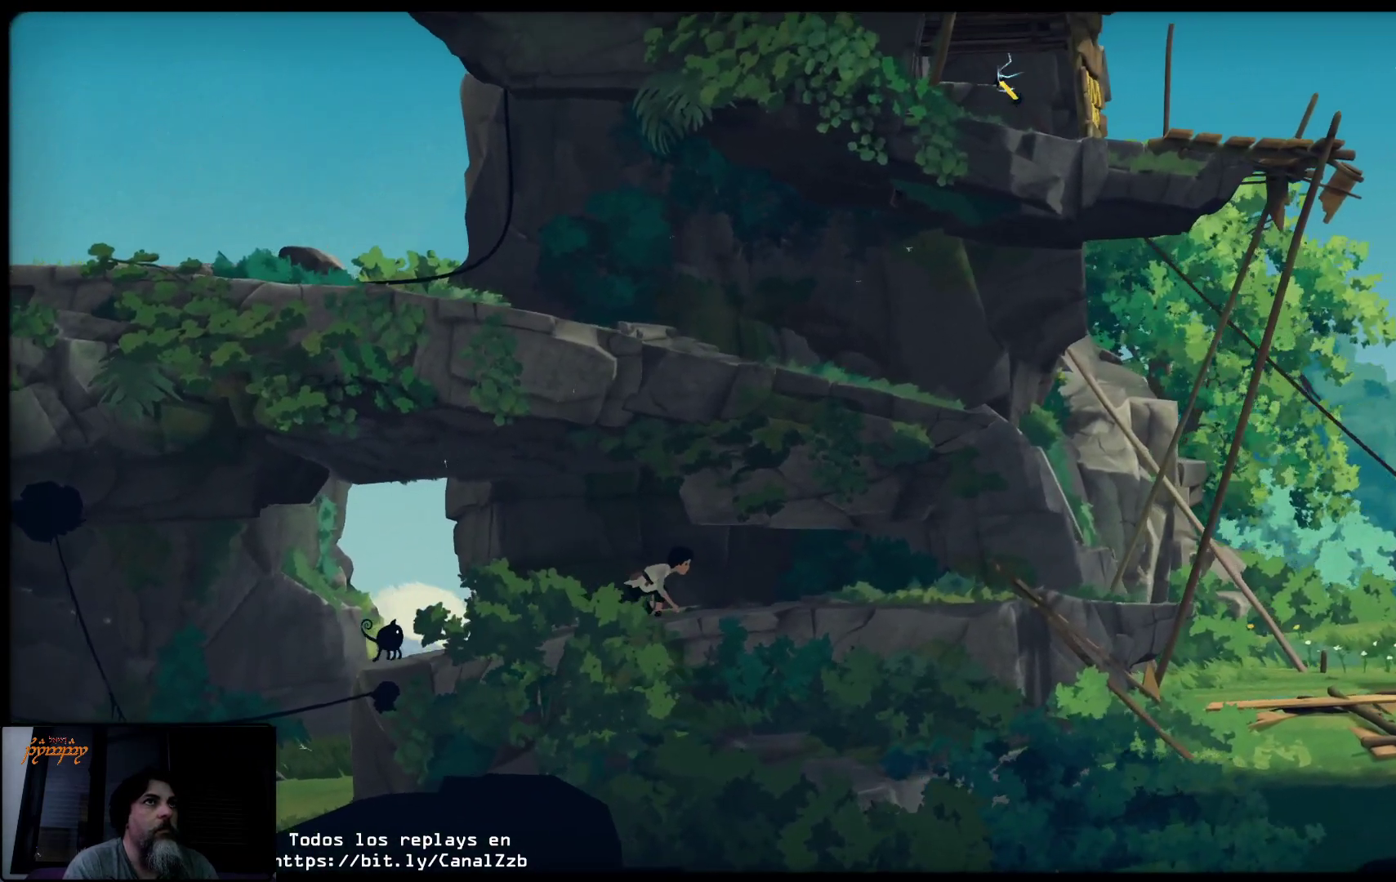
{"buttons": ["L2"], "left_stick": "up-right", "right_stick": "center", "events": []}